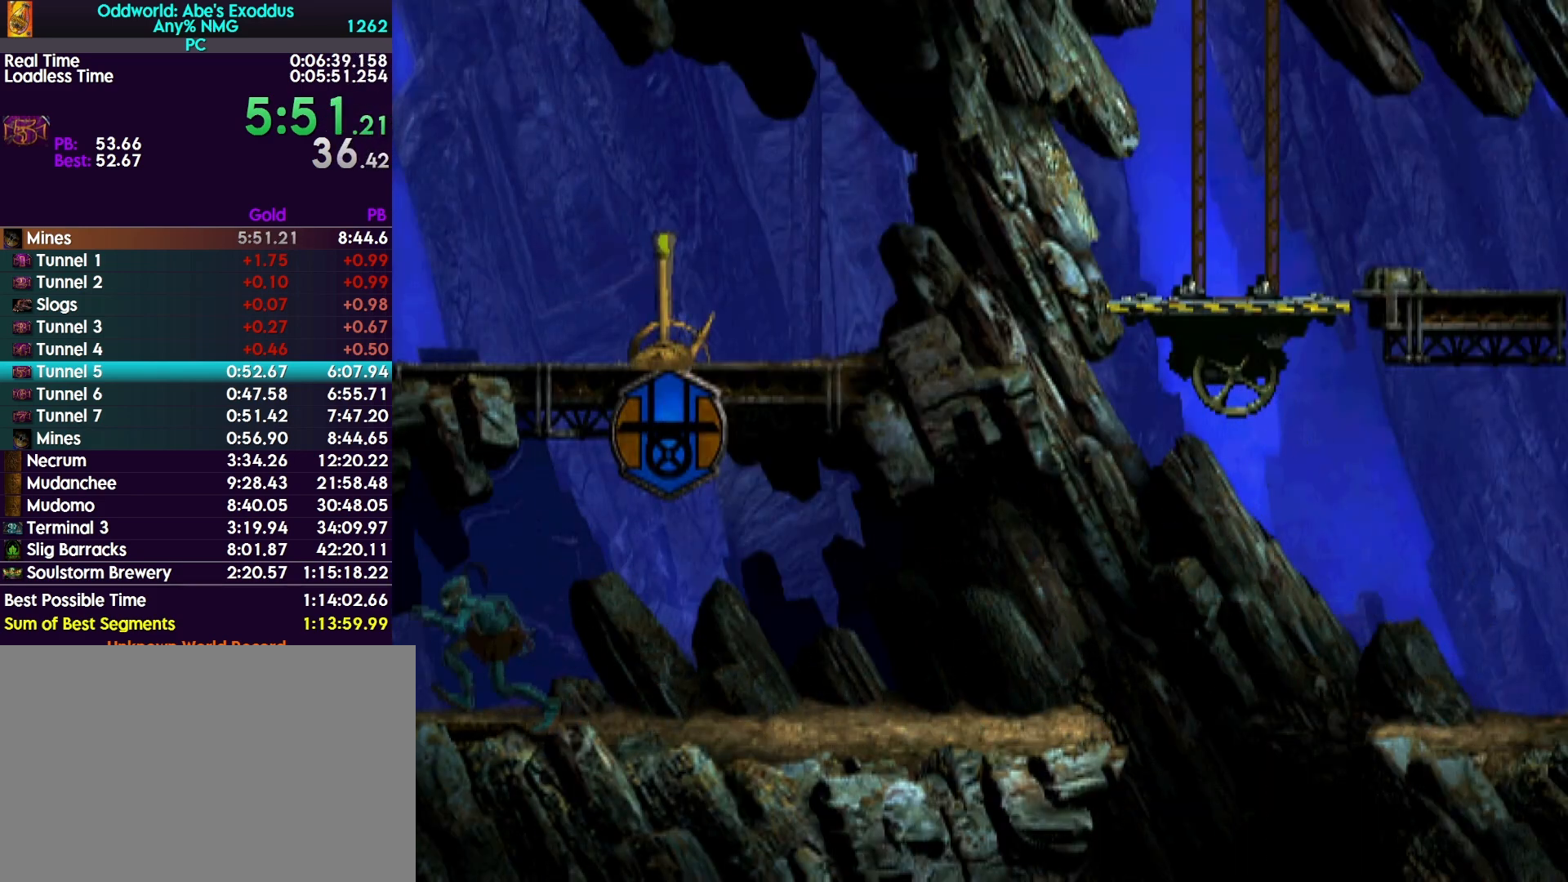
Gameplay with a controller (PlayStation layout); each line is a JSON object with the inputs held at the frame after it. "events" lists button and stick changes between this image and that frame as [ms after this image, input, new state], when the widget could be followed in between. Not read: left_stick right_stick.
{"buttons": ["R1", "DPAD_LEFT"], "events": []}
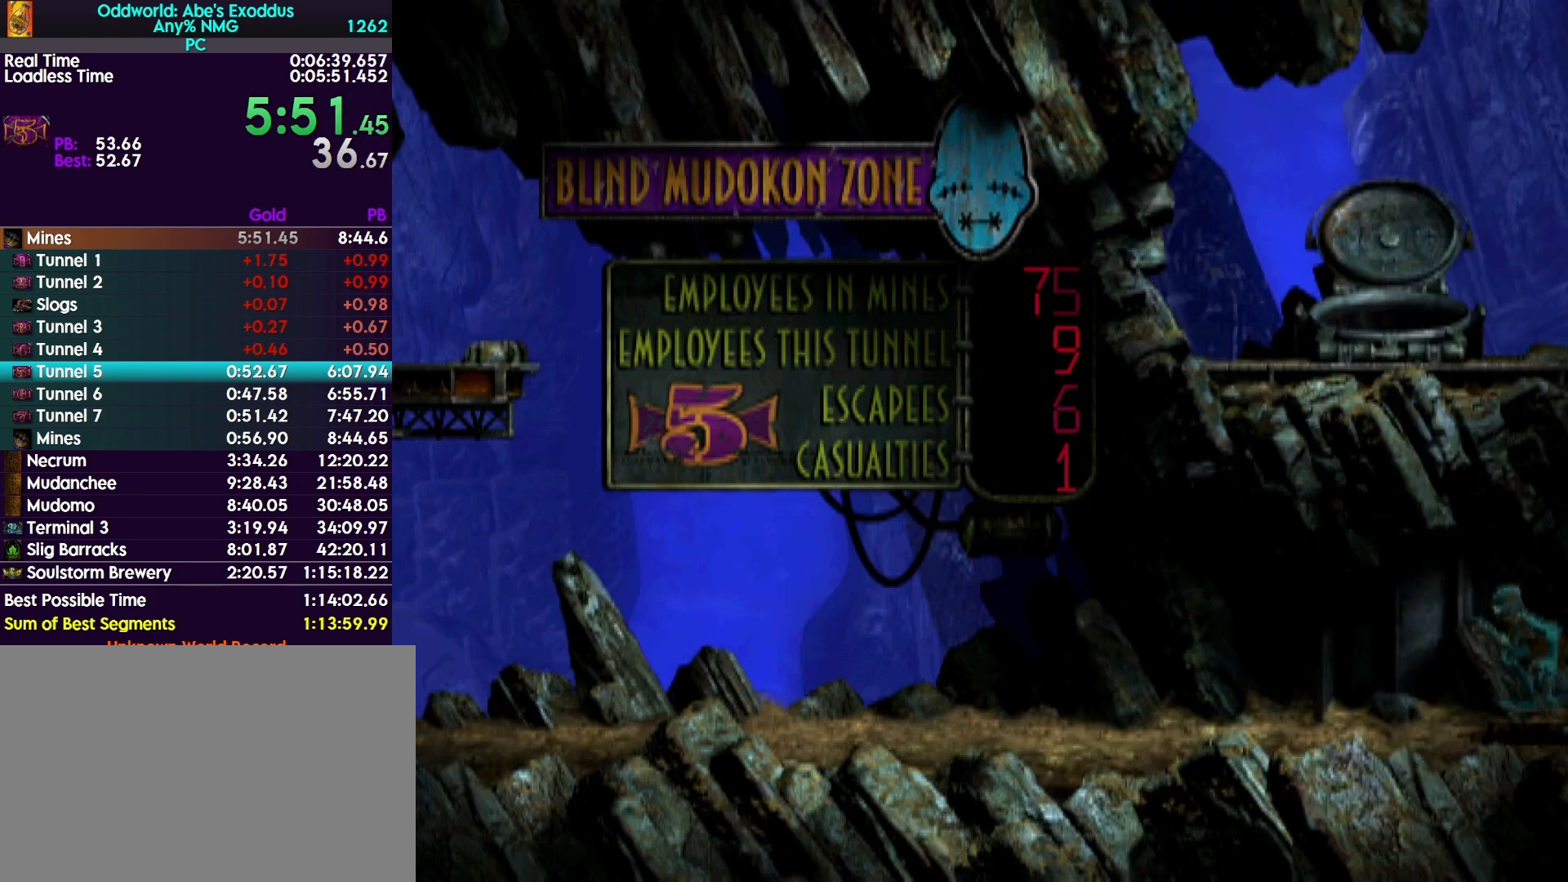
{"buttons": ["R1", "DPAD_LEFT"], "events": []}
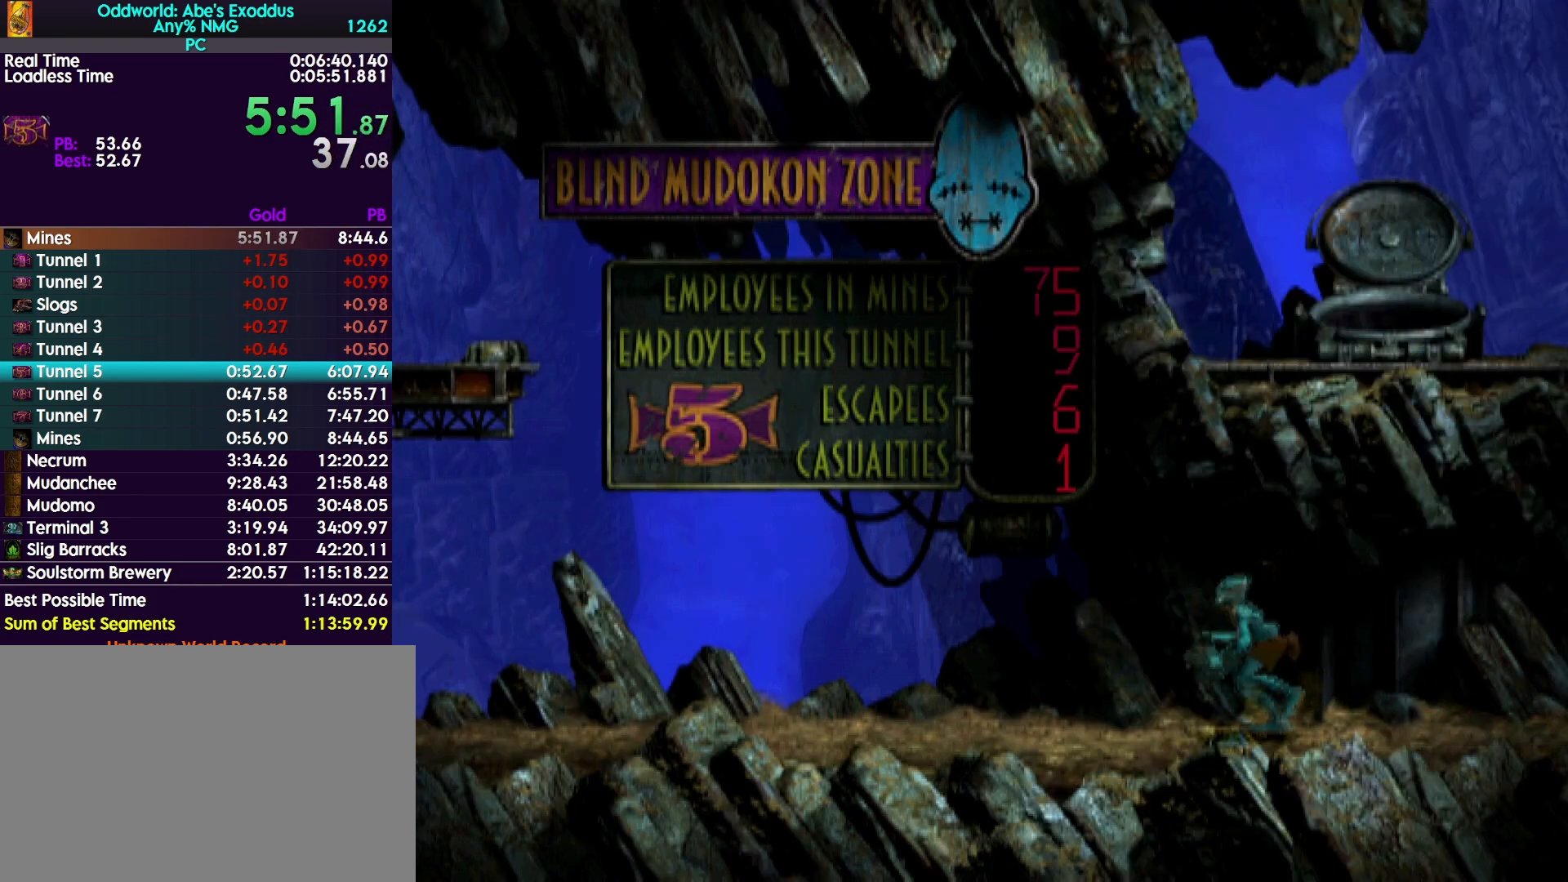
{"buttons": ["R1", "DPAD_LEFT"], "events": []}
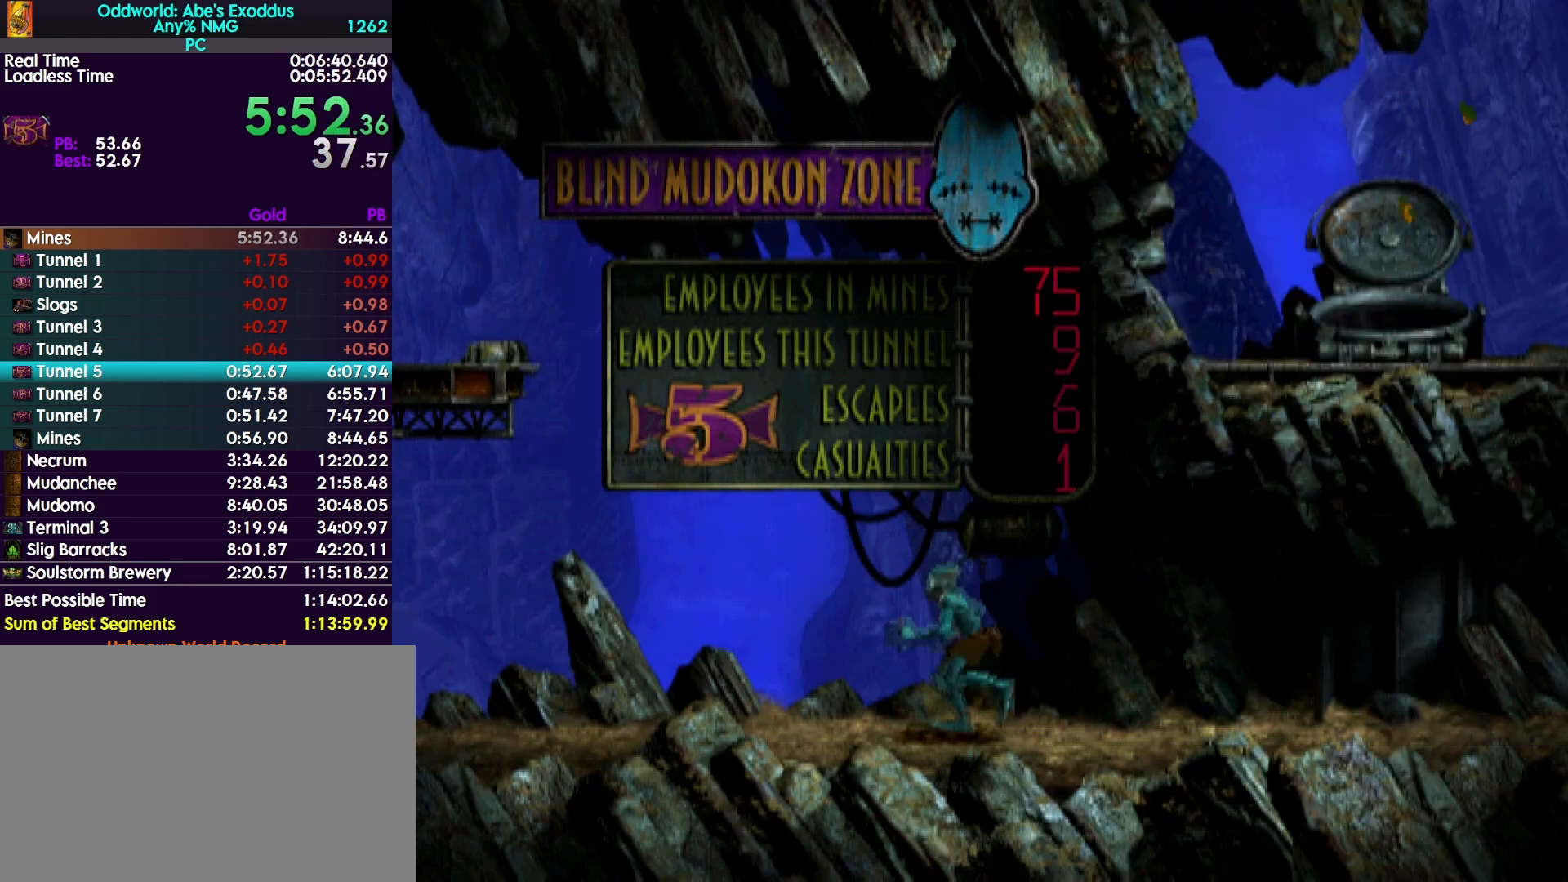
{"buttons": ["R1", "DPAD_LEFT"], "events": []}
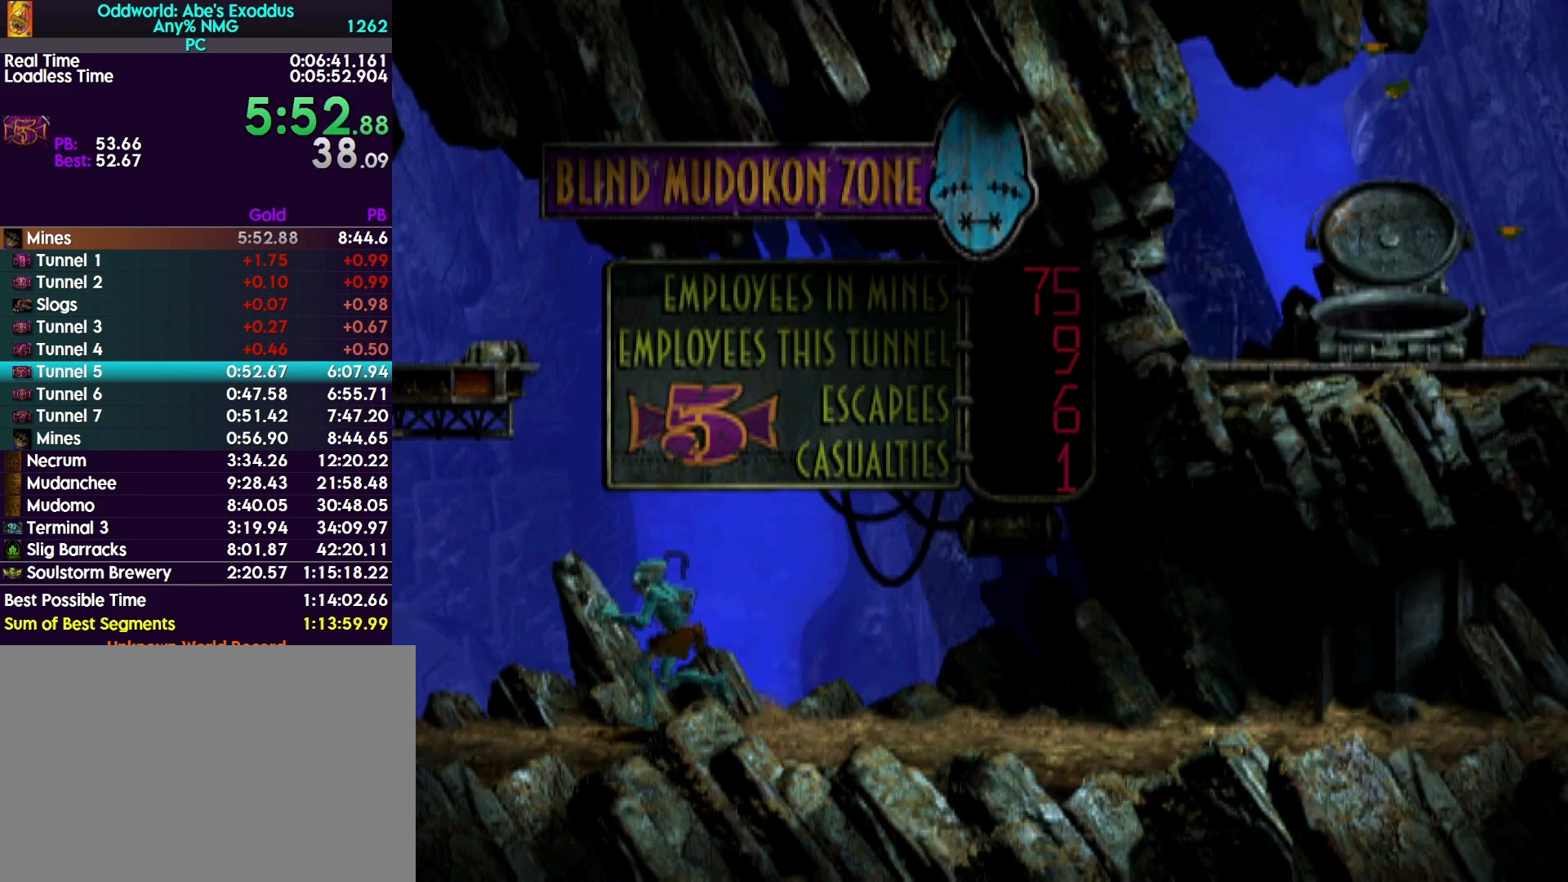
{"buttons": ["R1", "DPAD_LEFT"], "events": []}
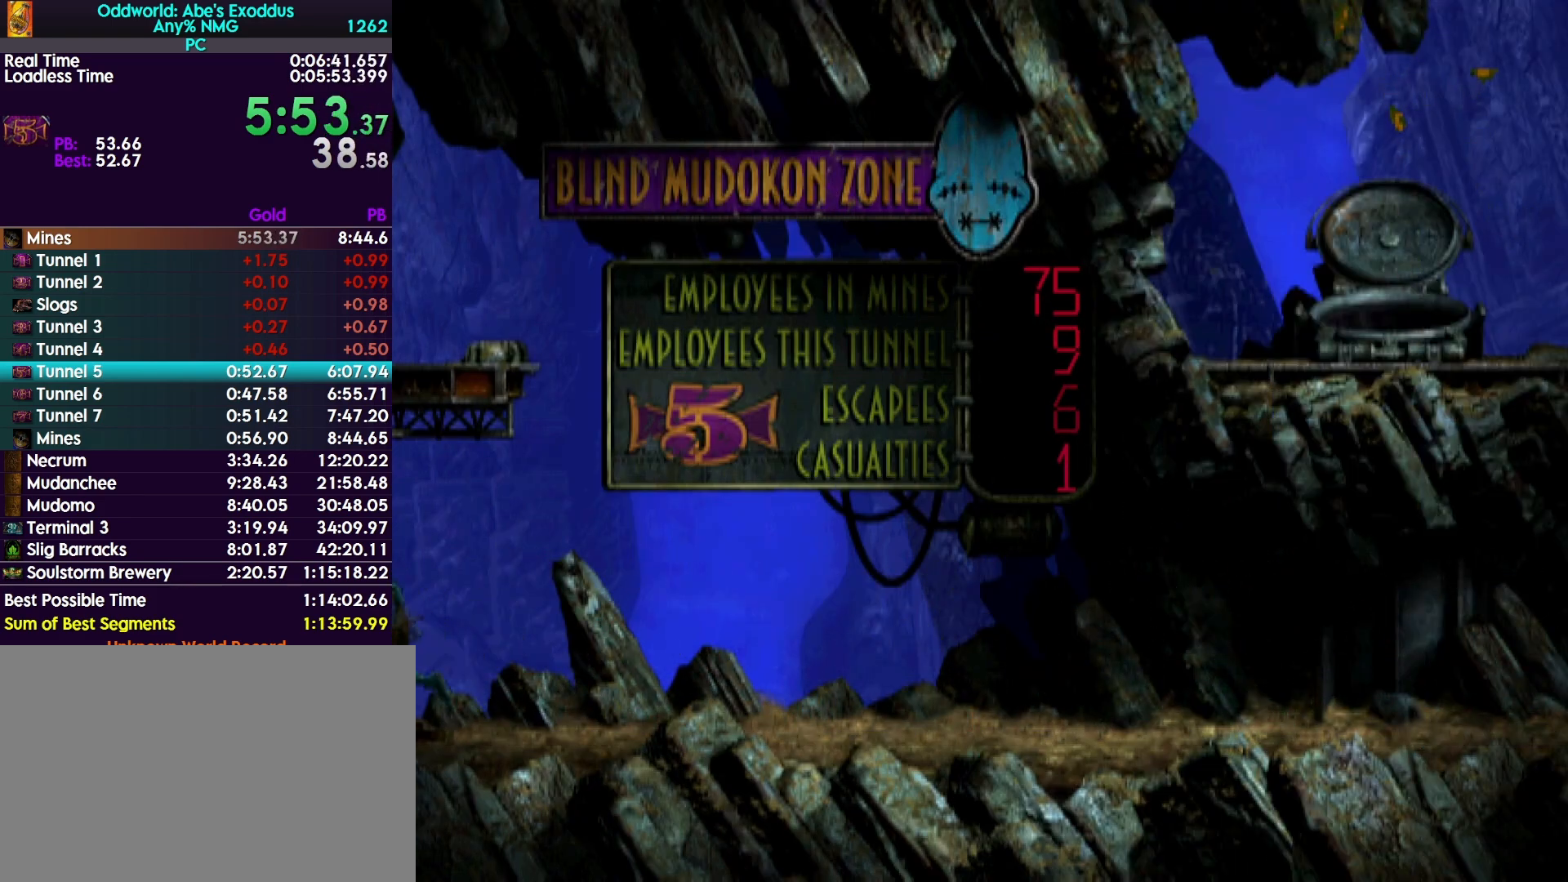
{"buttons": ["DPAD_LEFT"], "events": [[67, "R1", "up"]]}
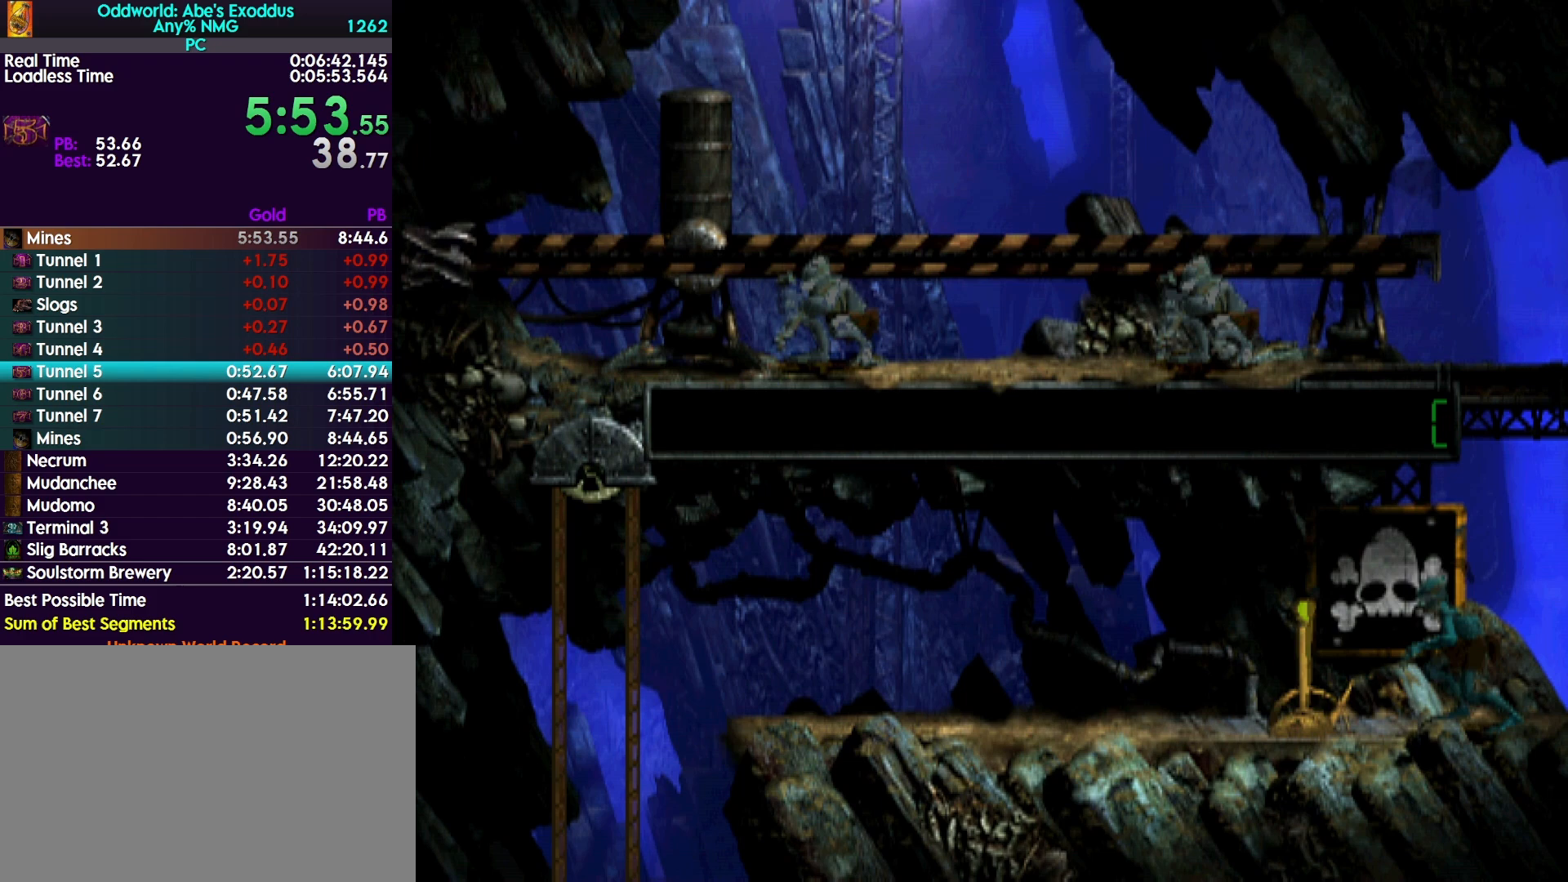
{"buttons": ["SQUARE"], "events": [[33, "DPAD_LEFT", "up"], [300, "SQUARE", "down"]]}
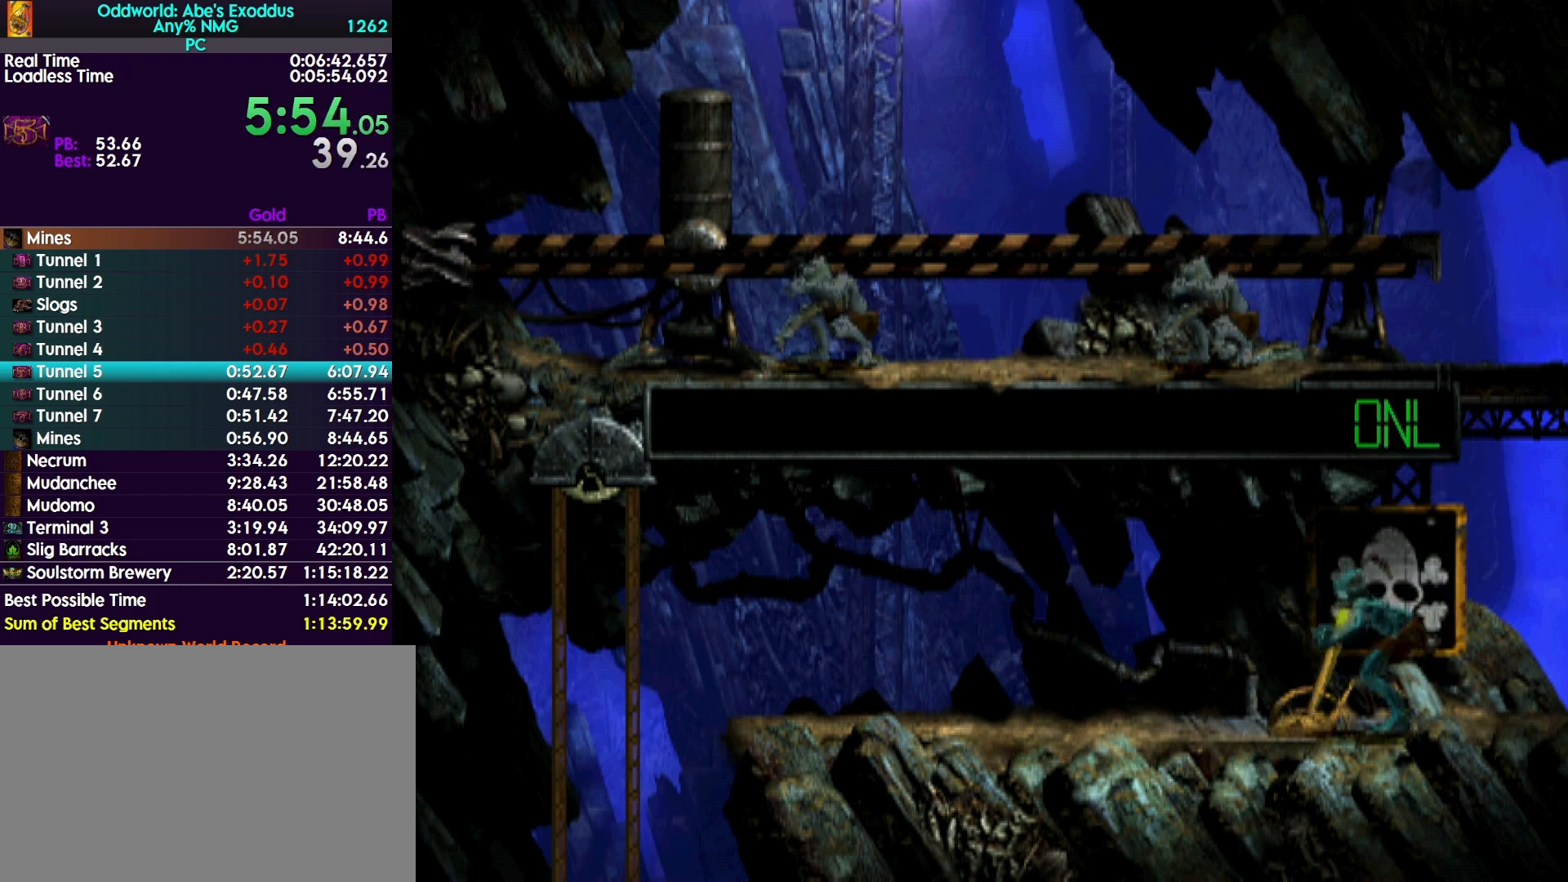
{"buttons": ["SQUARE"], "events": [[67, "SQUARE", "up"], [467, "SQUARE", "down"]]}
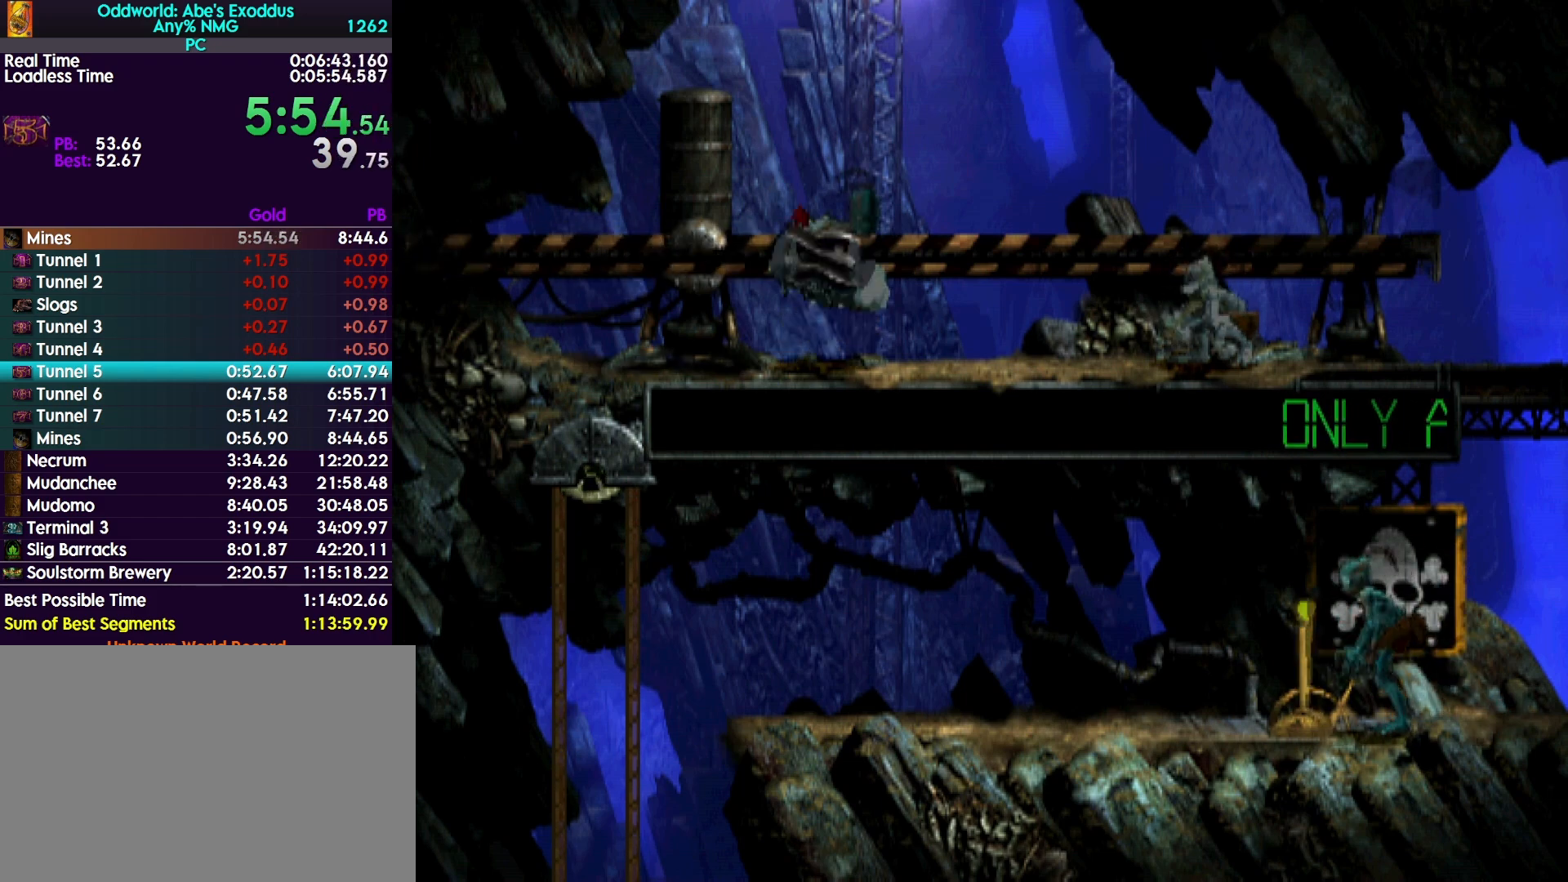
{"buttons": ["R1", "DPAD_LEFT"], "events": [[300, "SQUARE", "up"], [333, "R1", "down"], [367, "DPAD_LEFT", "down"]]}
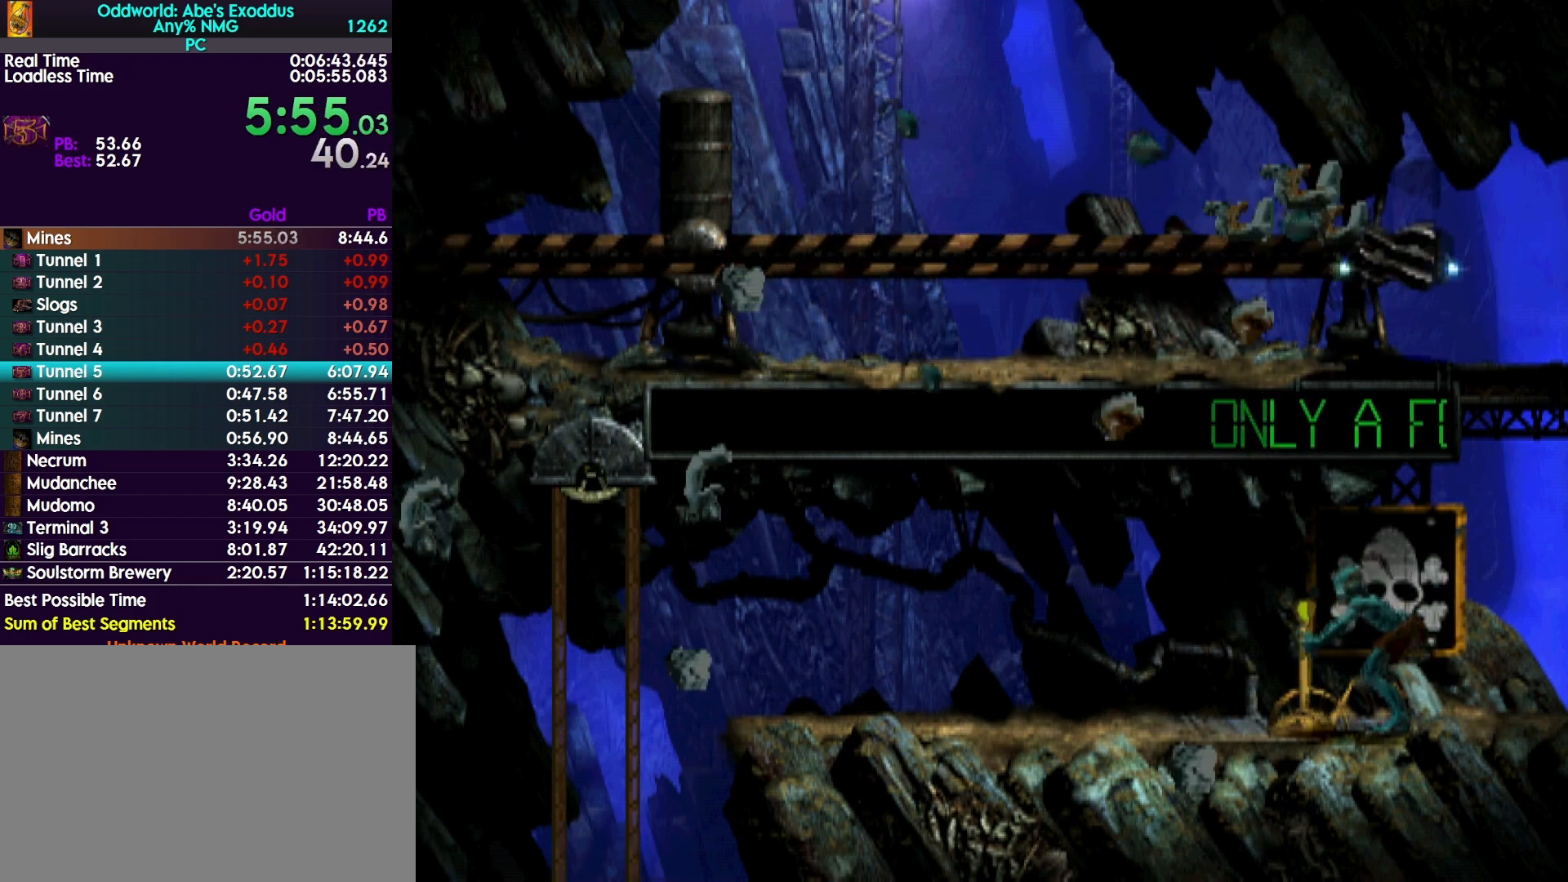
{"buttons": [], "events": [[267, "DPAD_LEFT", "up"], [267, "R1", "up"]]}
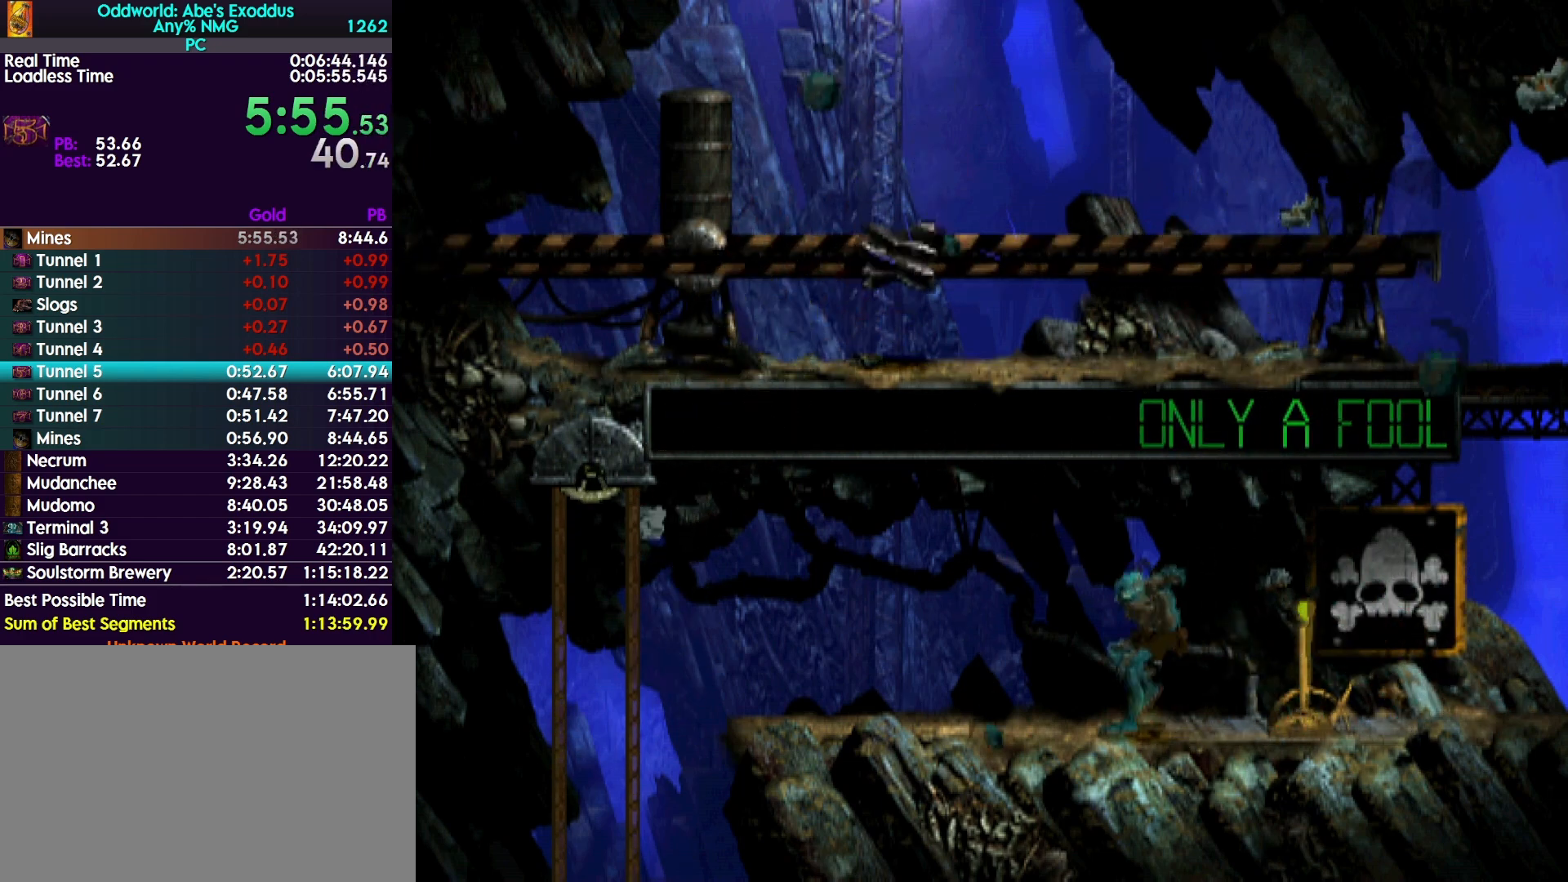
{"buttons": ["R1", "DPAD_LEFT"], "events": [[33, "R1", "down"], [67, "DPAD_LEFT", "down"]]}
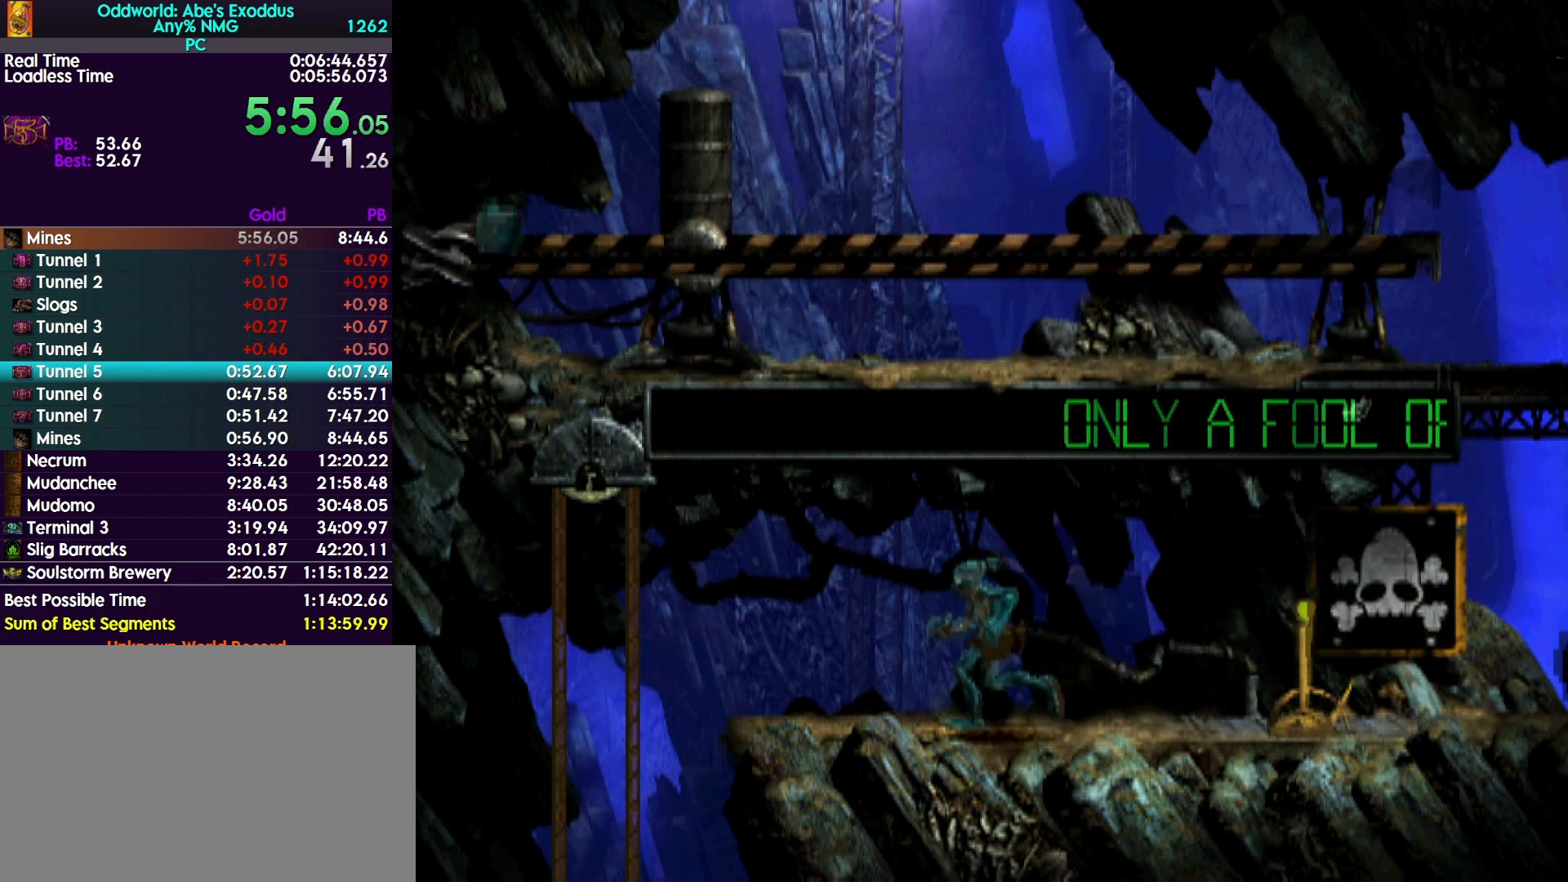
{"buttons": [], "events": [[167, "DPAD_LEFT", "up"], [167, "R1", "up"]]}
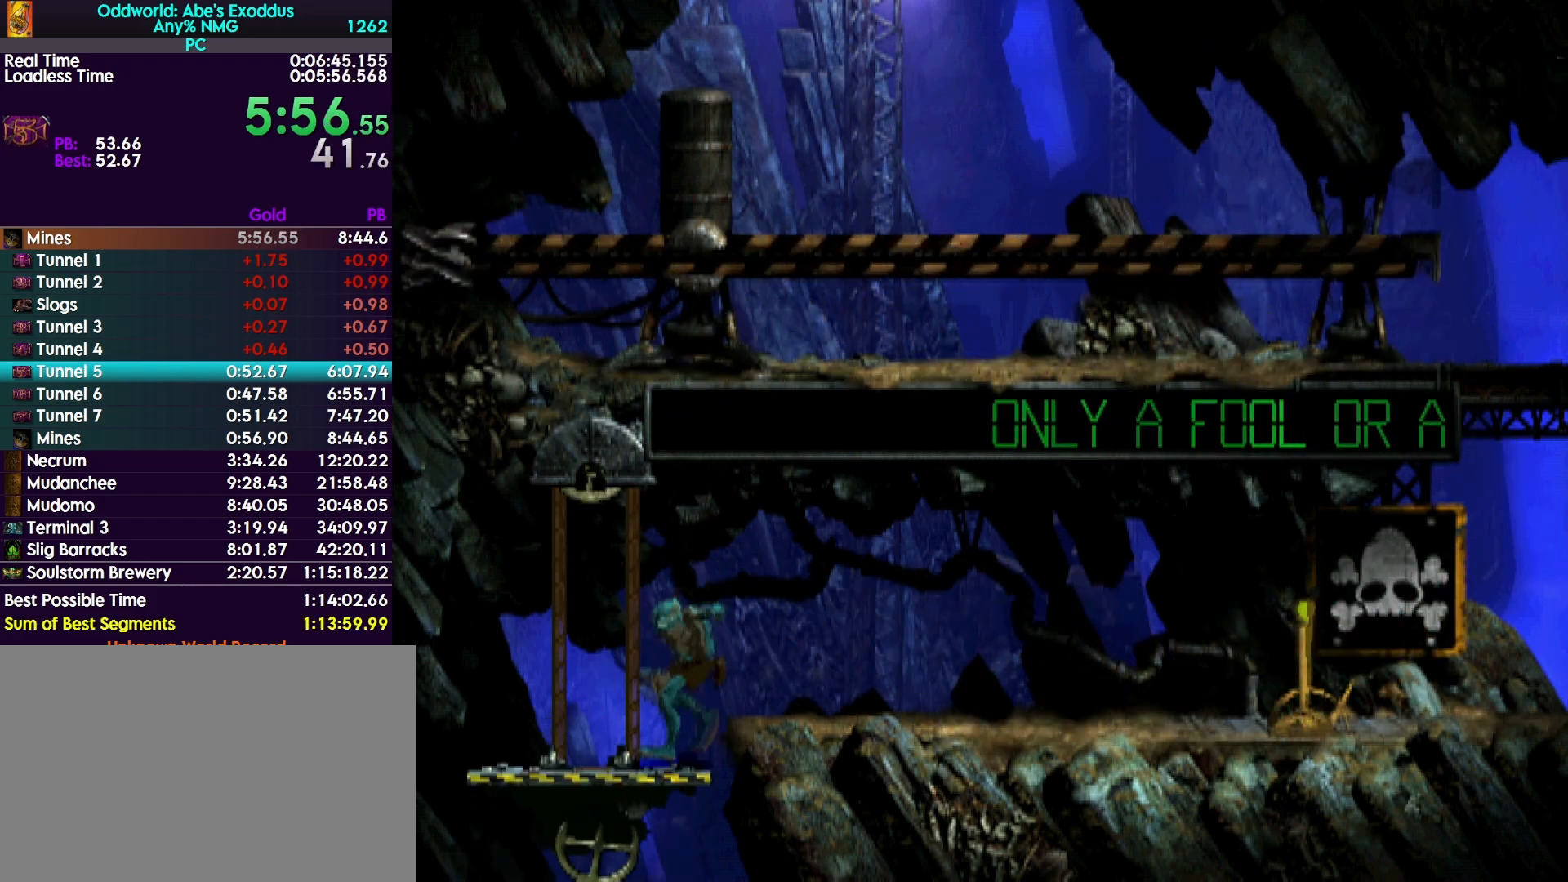
{"buttons": ["DPAD_RIGHT"], "events": [[467, "DPAD_RIGHT", "down"]]}
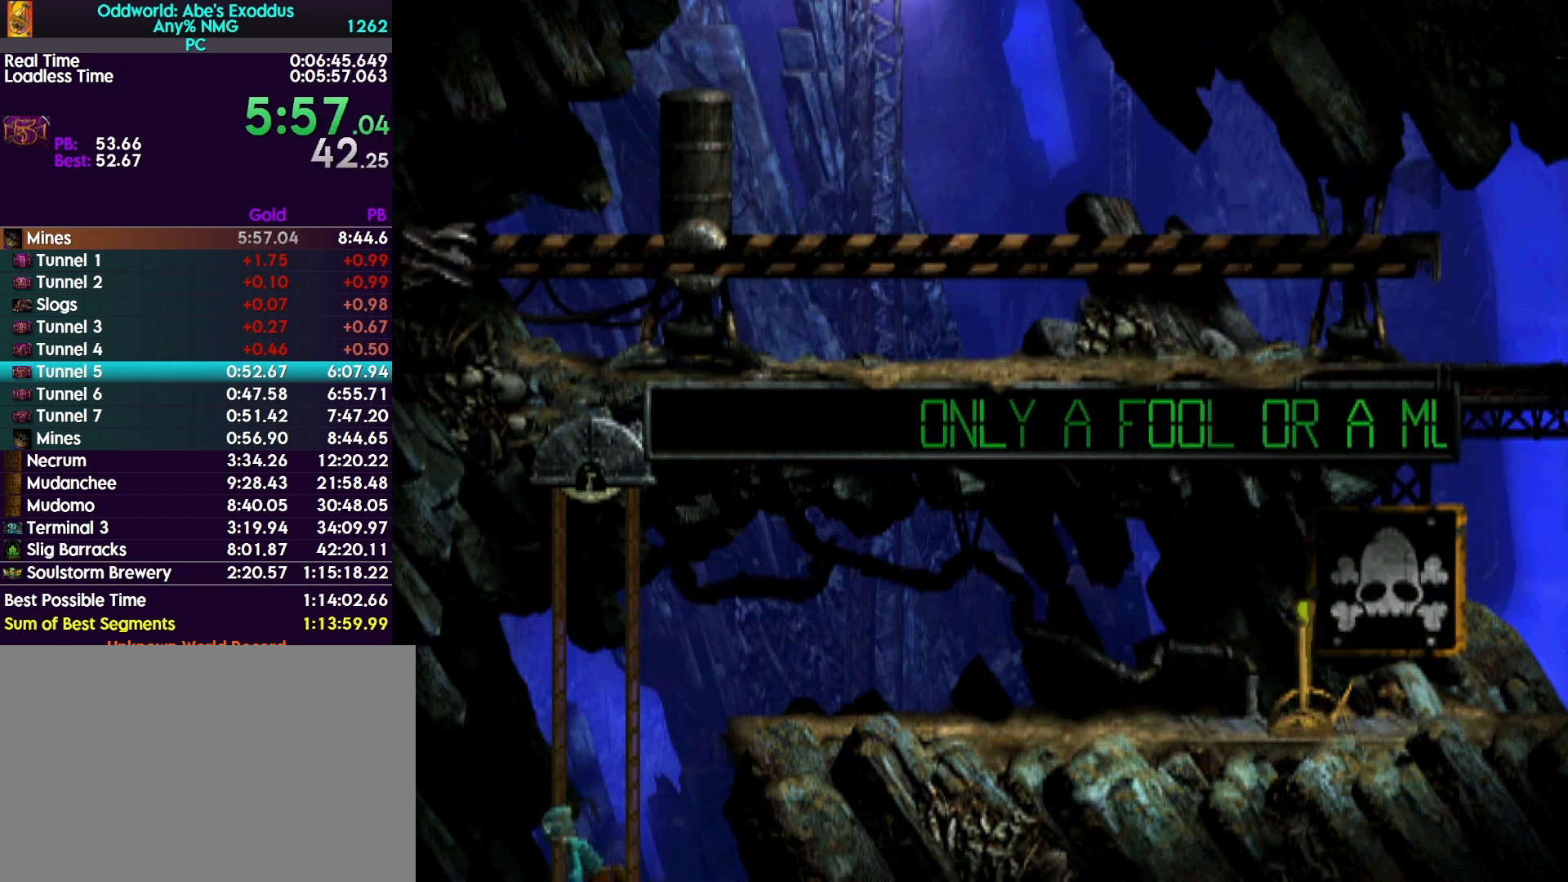
{"buttons": [], "events": [[167, "DPAD_RIGHT", "up"]]}
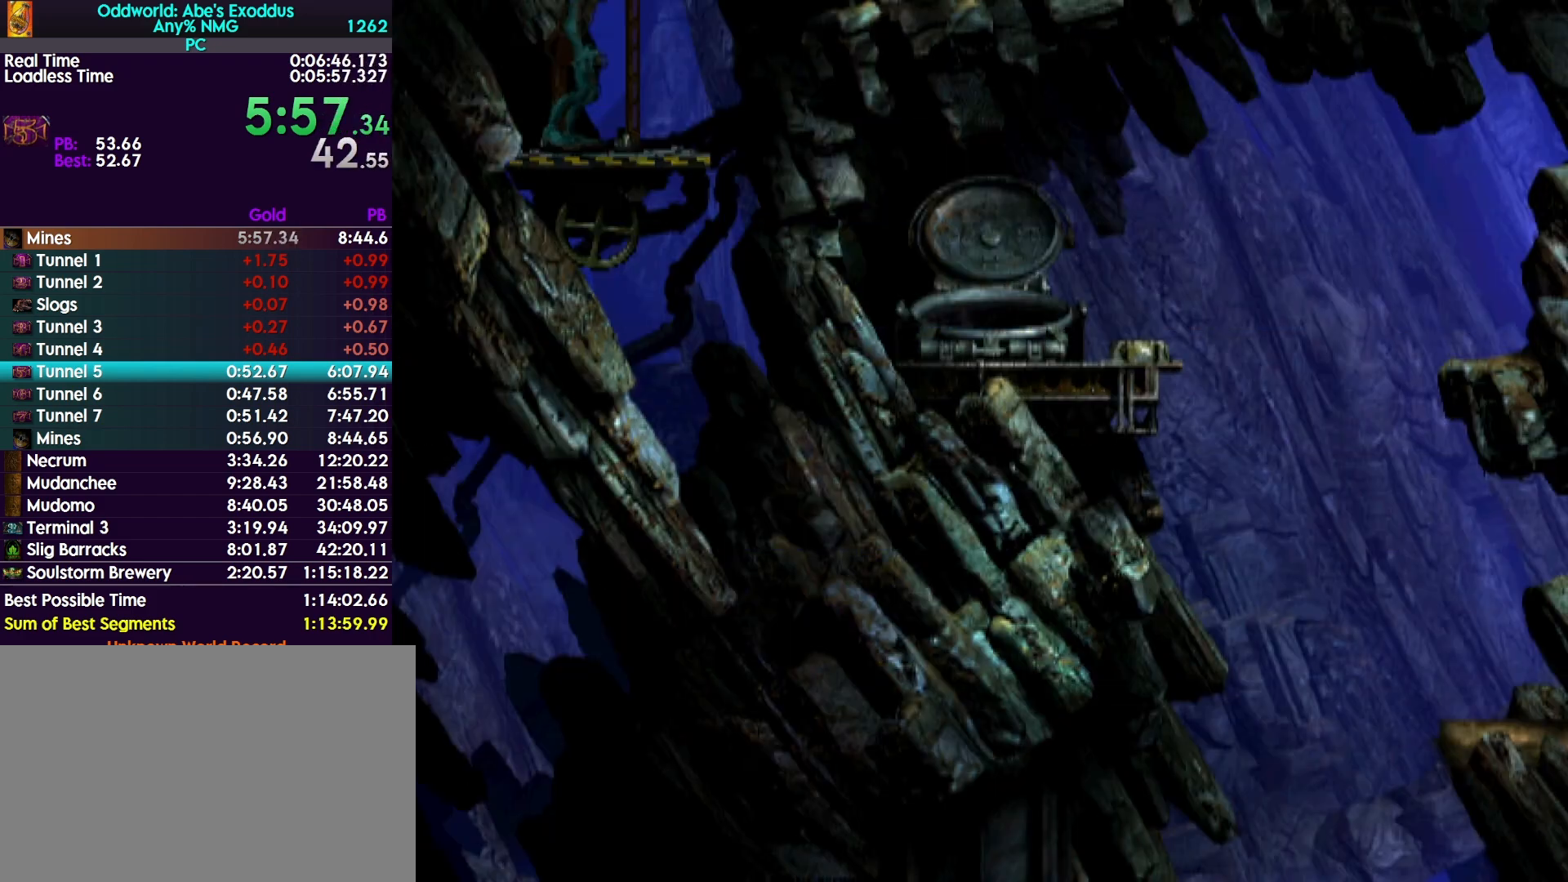
{"buttons": [], "events": []}
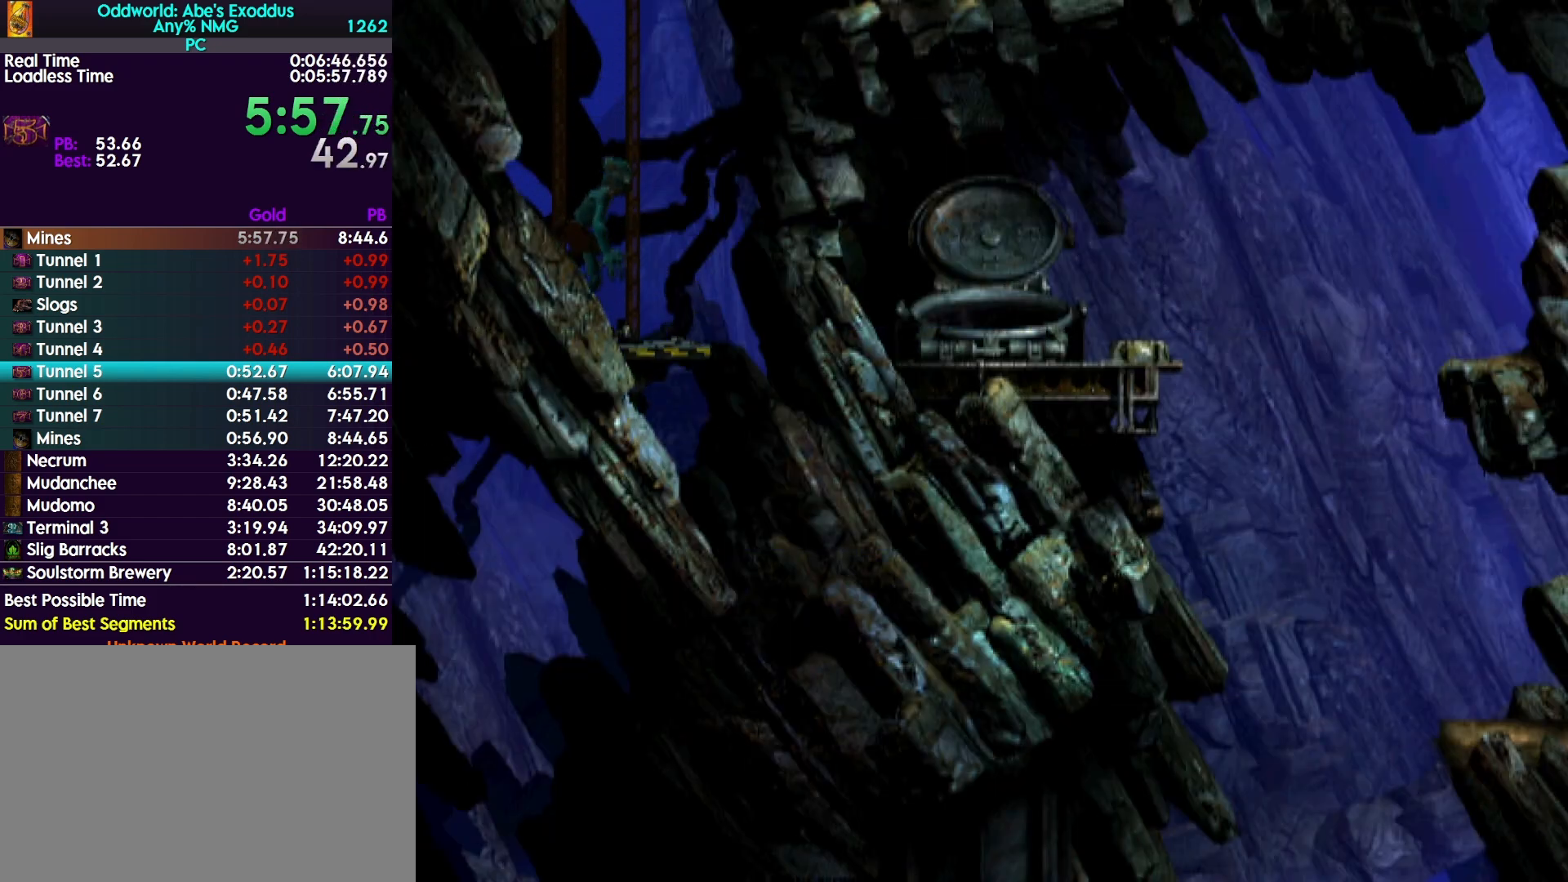
{"buttons": [], "events": []}
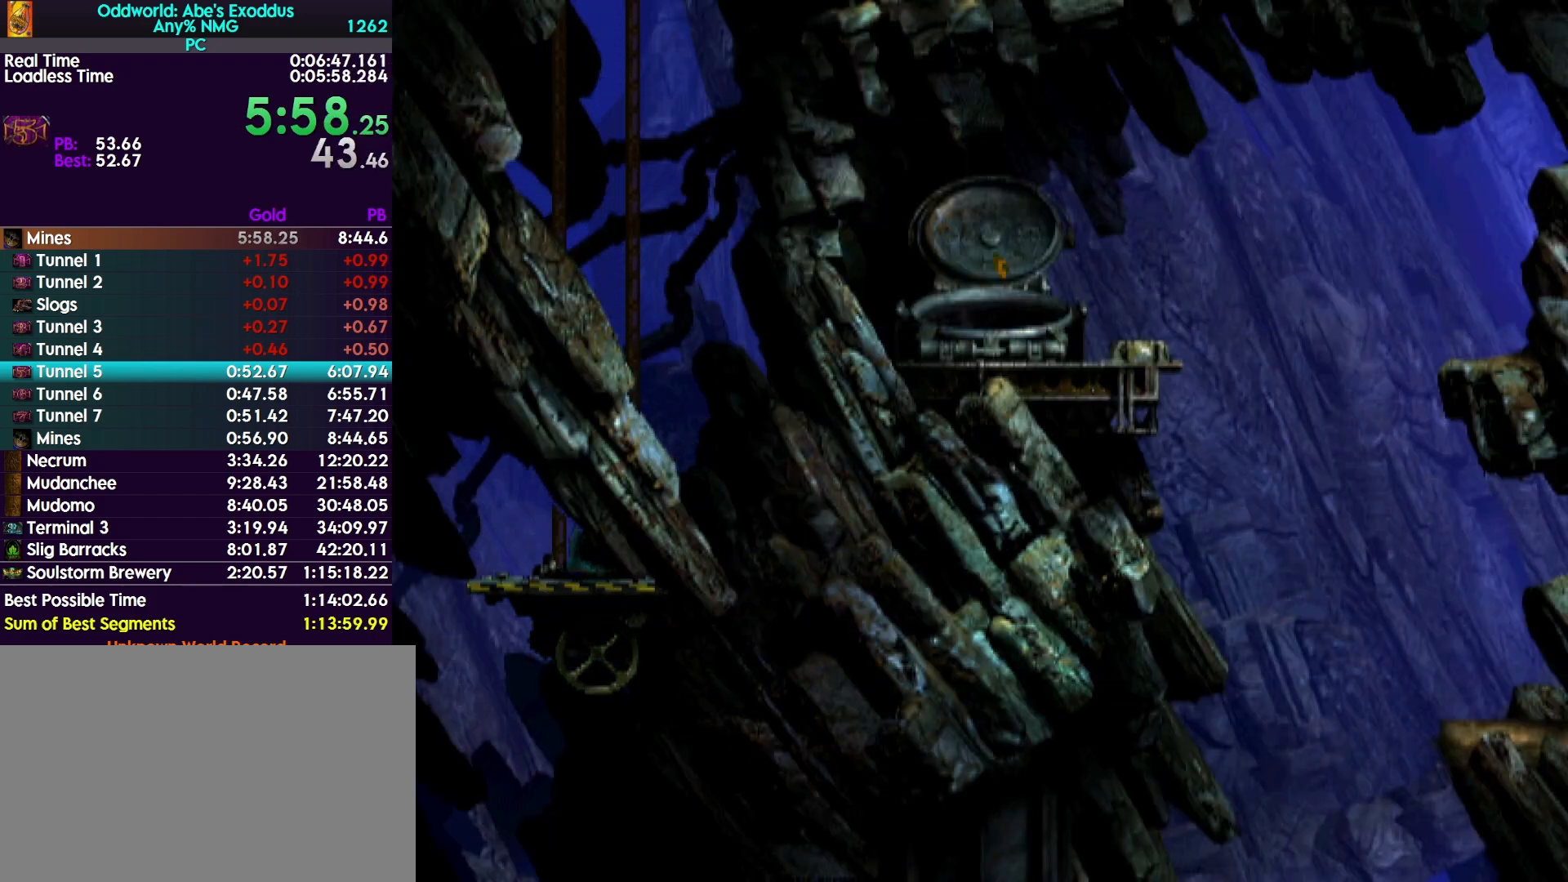
{"buttons": [], "events": []}
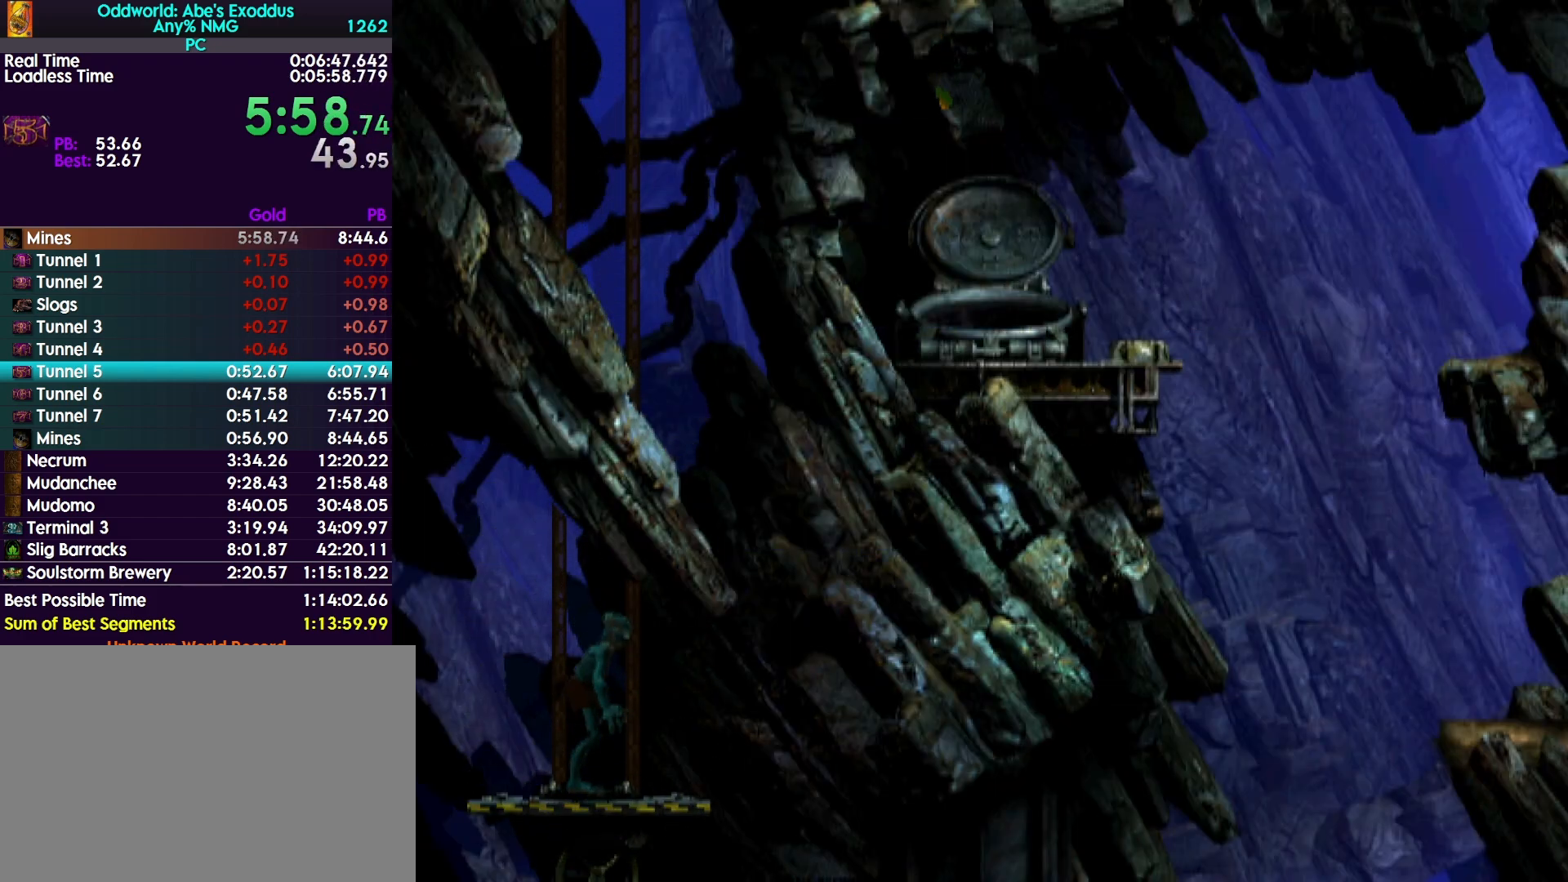
{"buttons": [], "events": []}
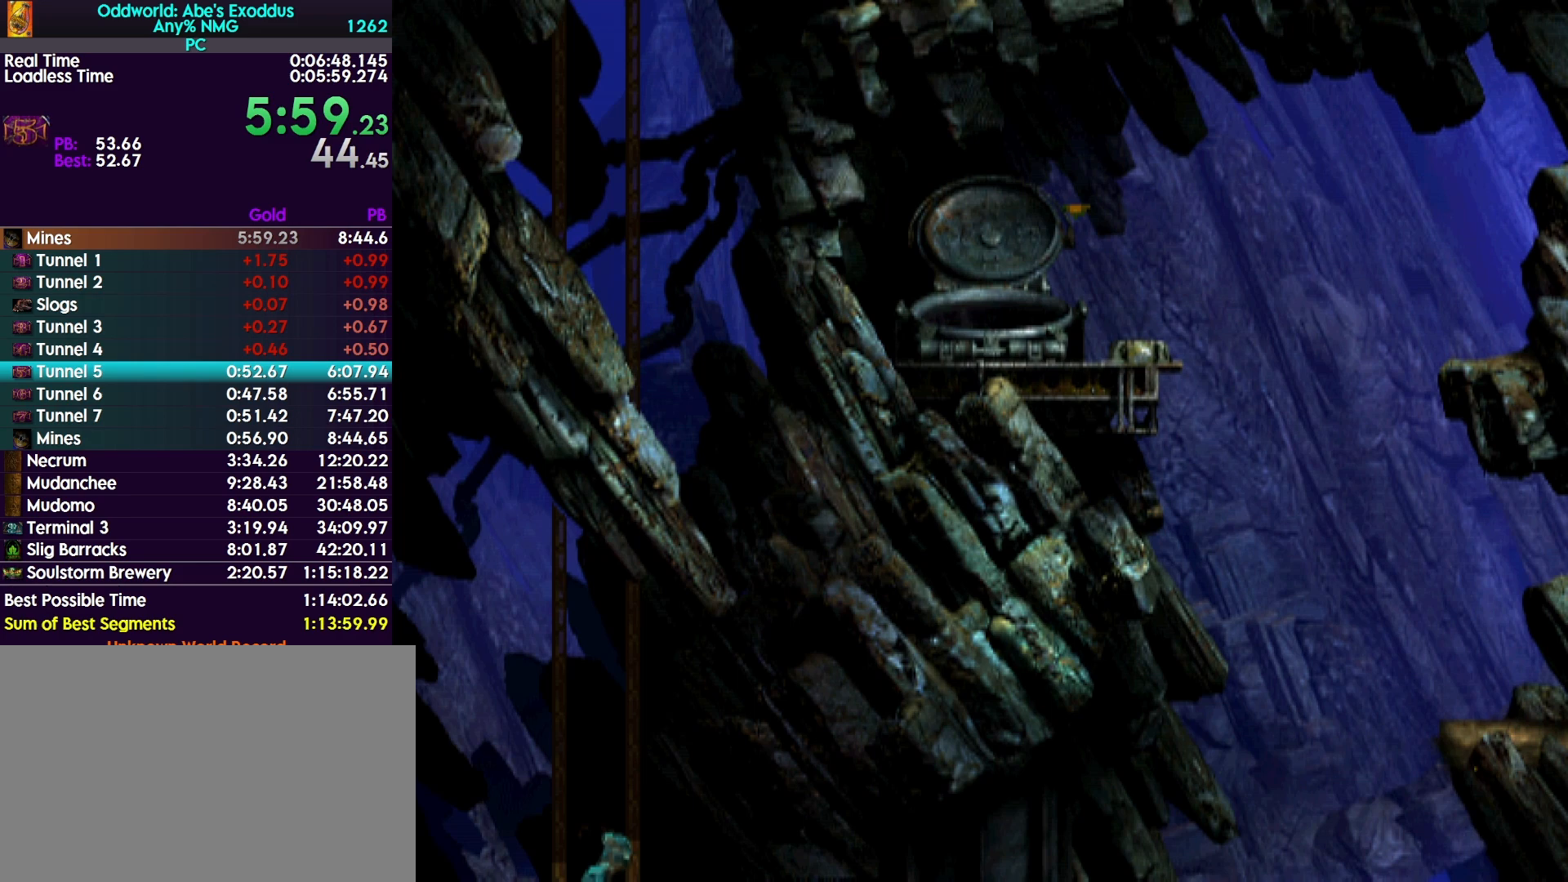
{"buttons": [], "events": []}
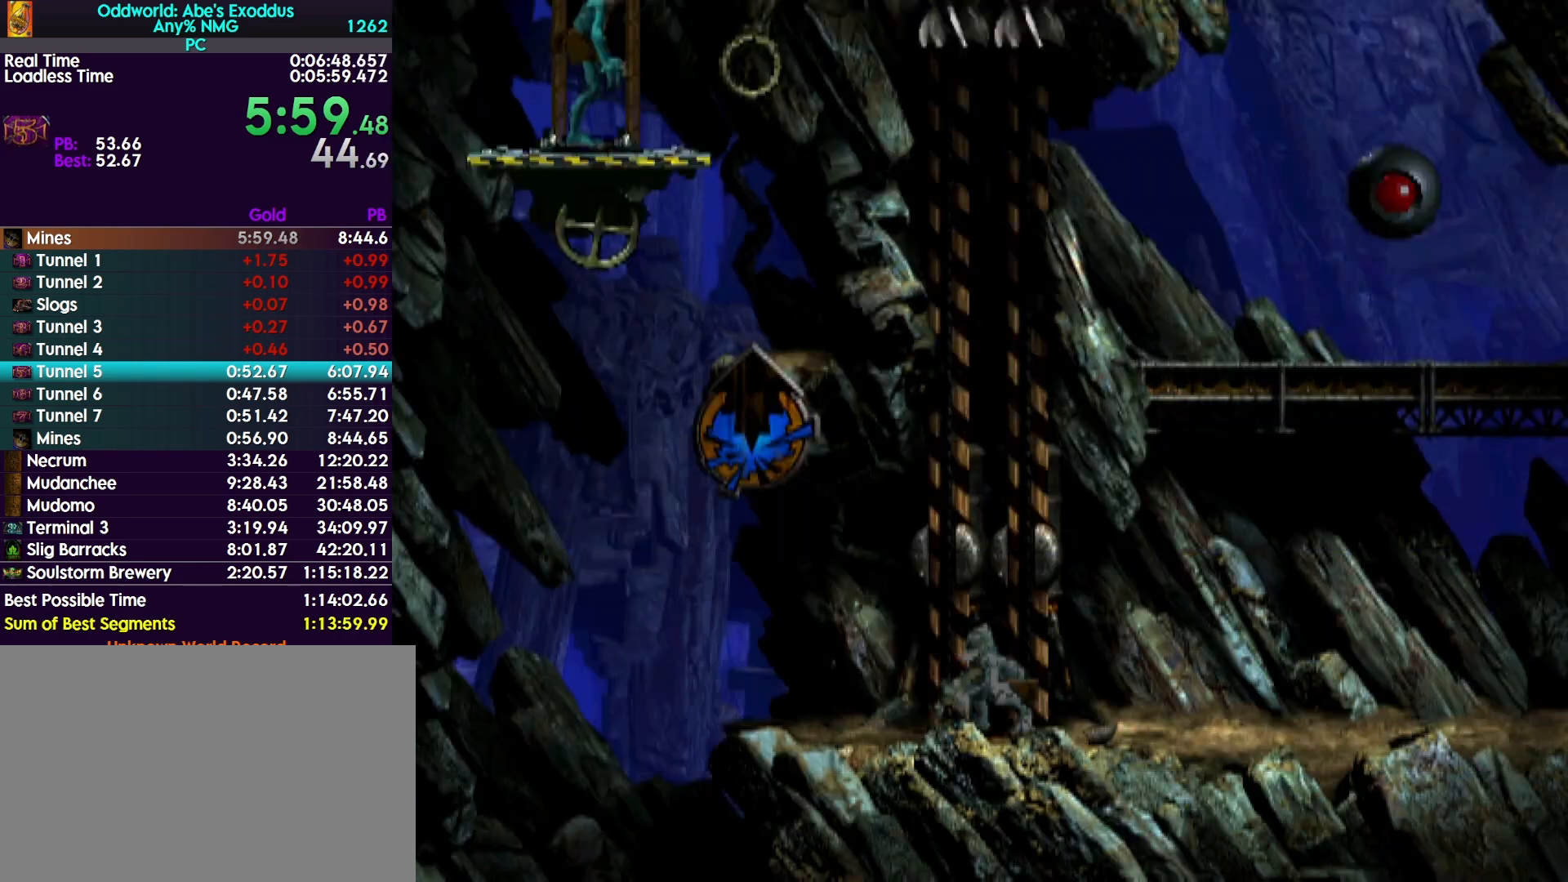
{"buttons": [], "events": []}
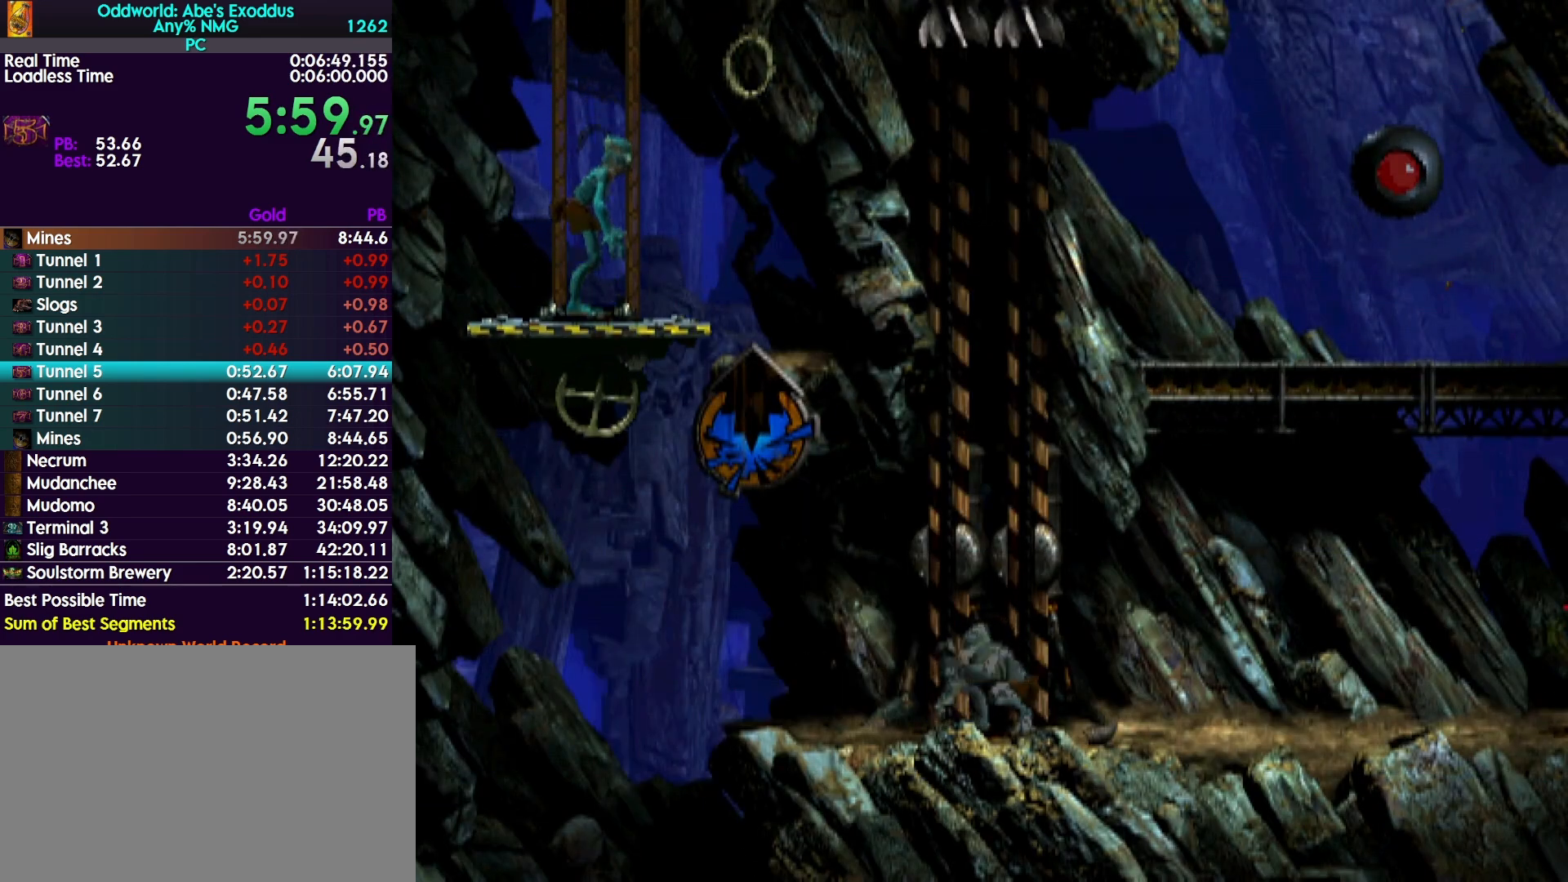
{"buttons": ["DPAD_DOWN"], "events": [[233, "R1", "down"], [267, "L1", "down"], [333, "R1", "up"], [367, "L1", "up"], [467, "DPAD_DOWN", "down"]]}
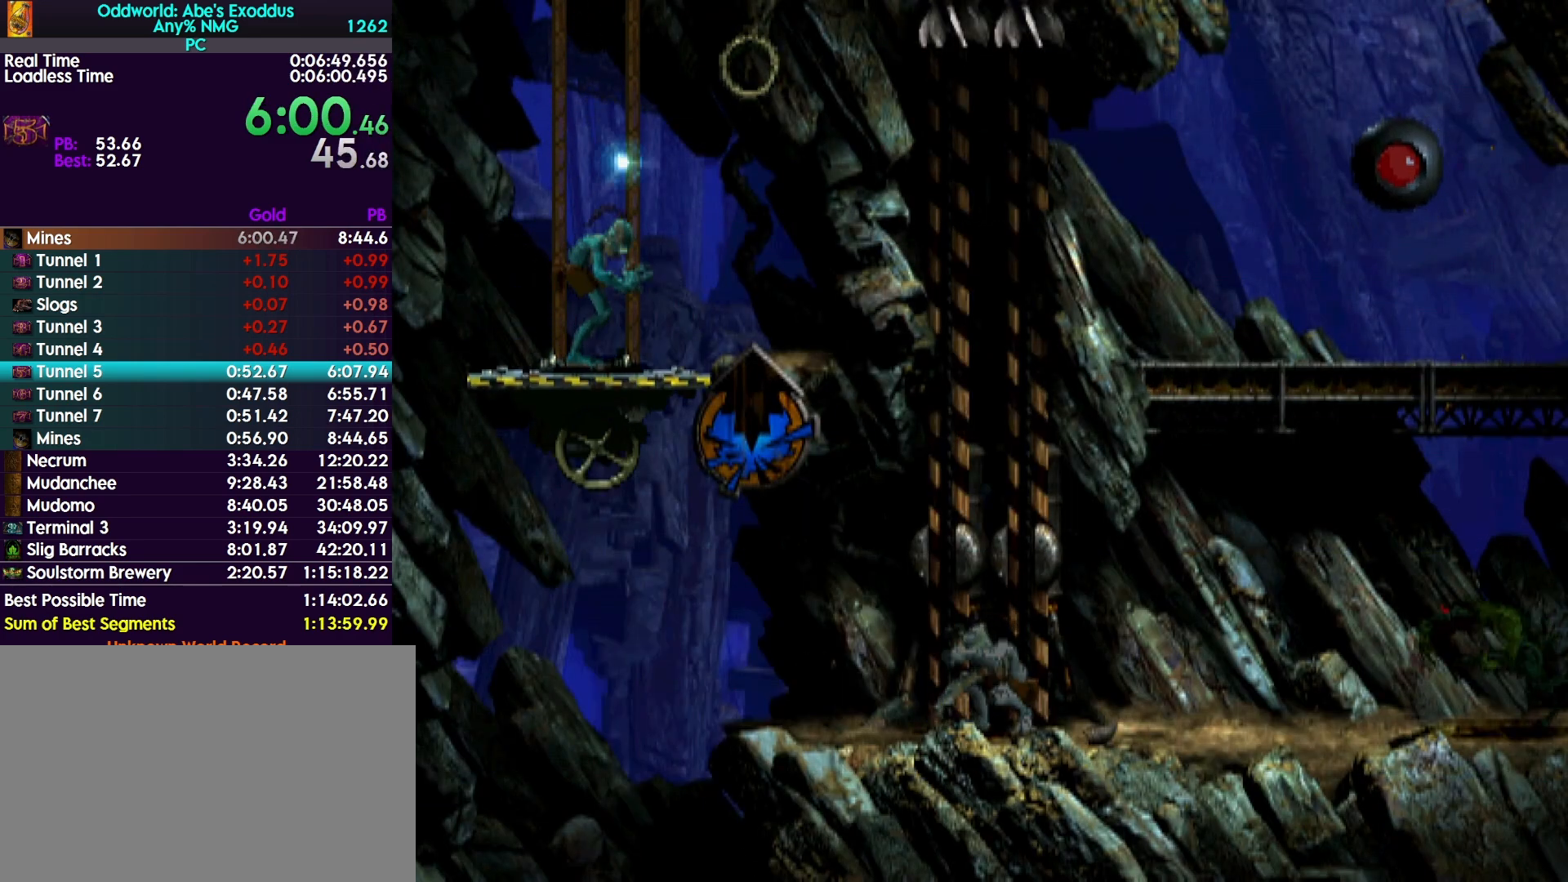
{"buttons": ["DPAD_DOWN"], "events": []}
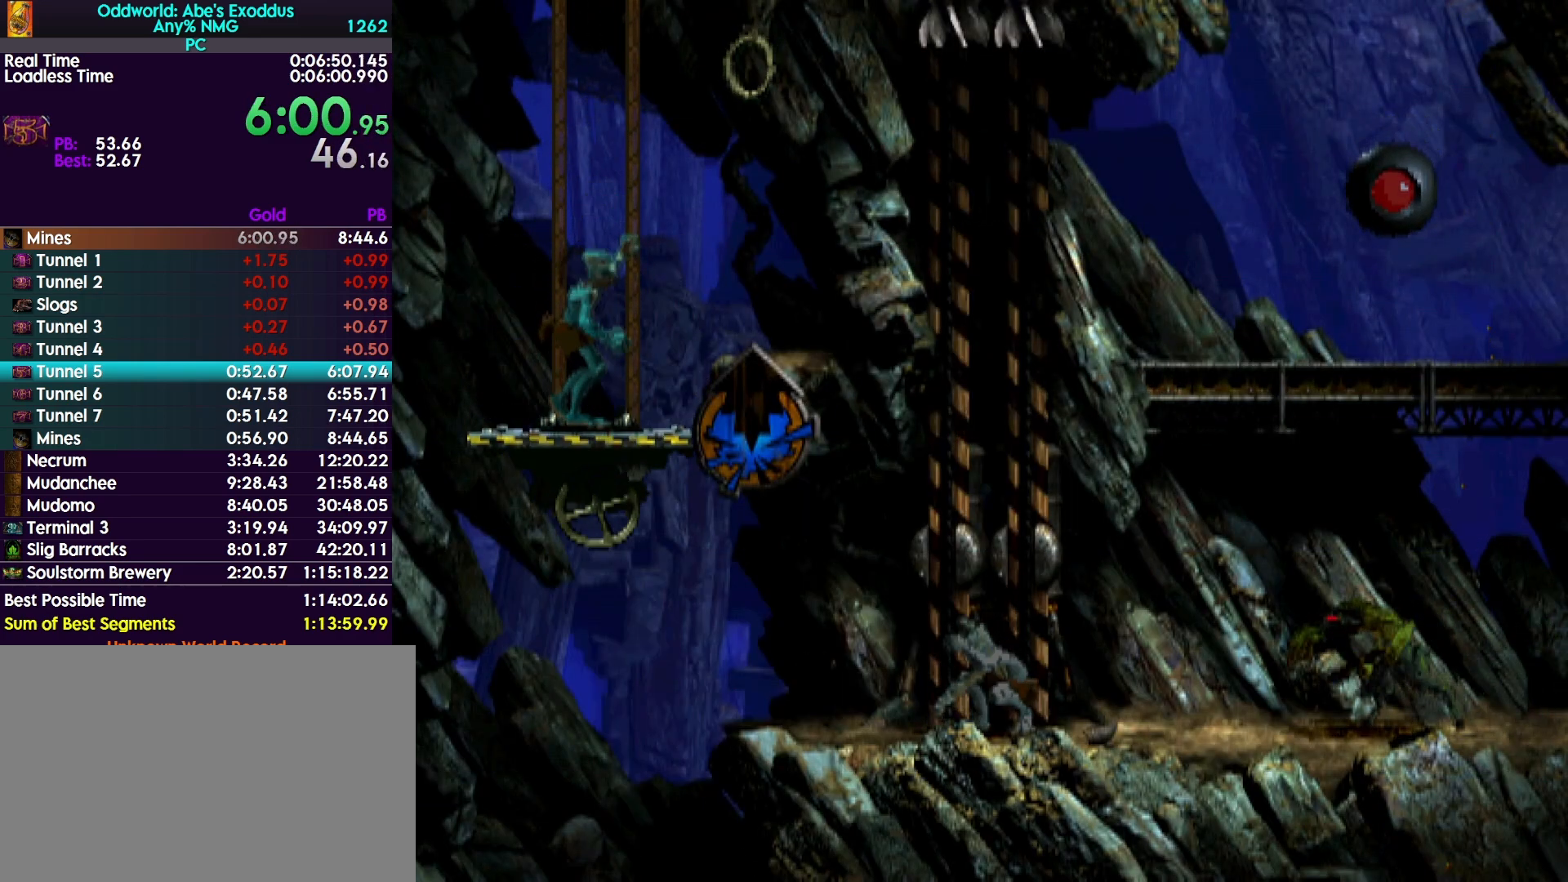
{"buttons": ["DPAD_DOWN"], "events": []}
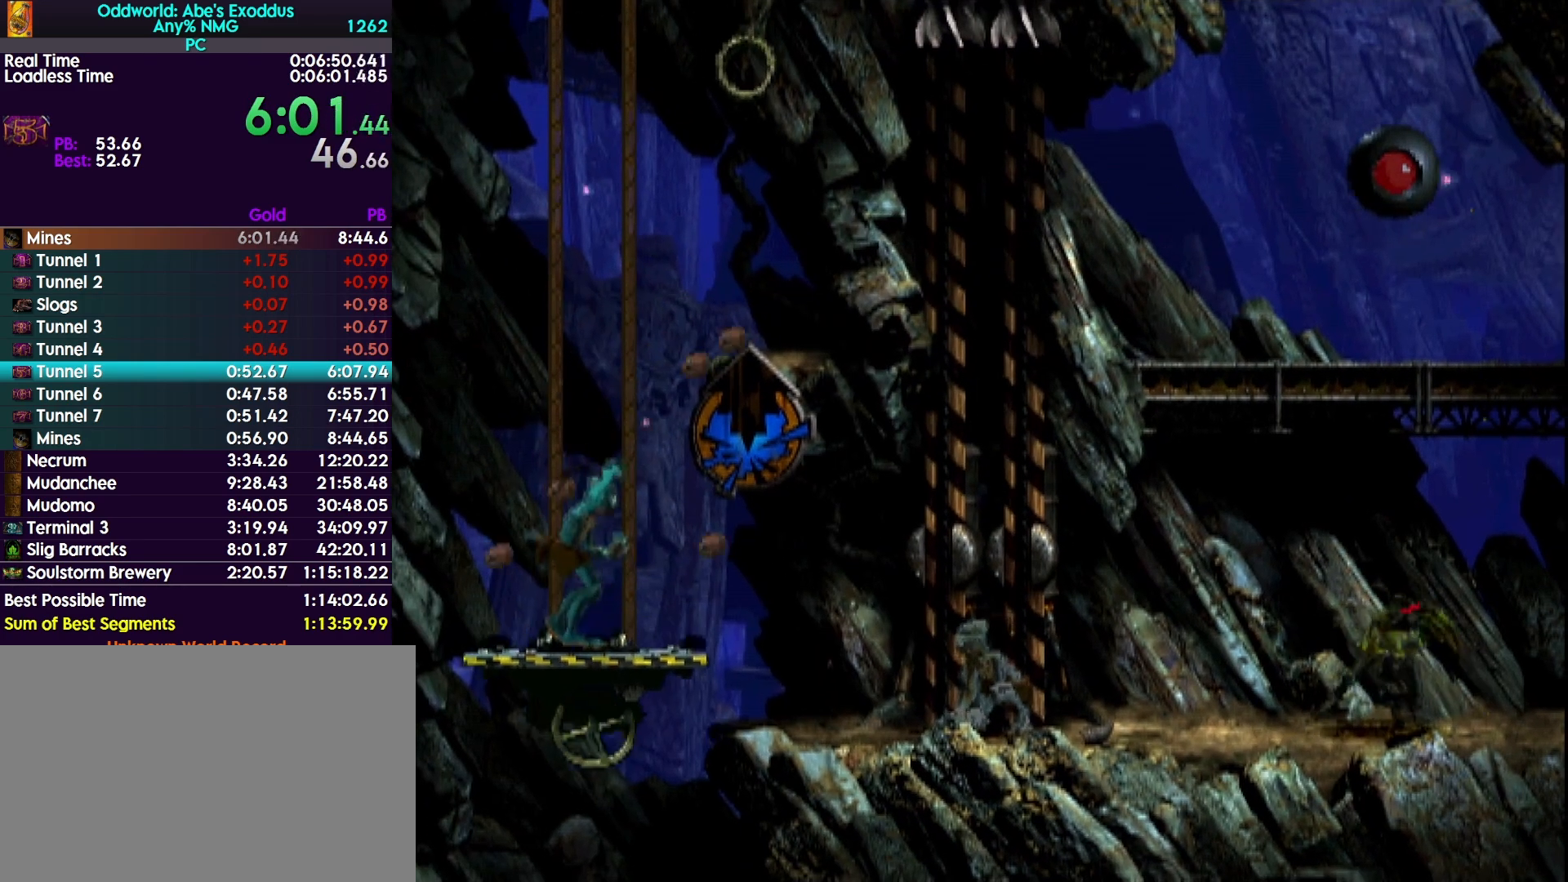
{"buttons": ["R1", "DPAD_RIGHT"], "events": [[33, "DPAD_DOWN", "up"], [100, "R1", "down"], [133, "DPAD_RIGHT", "down"]]}
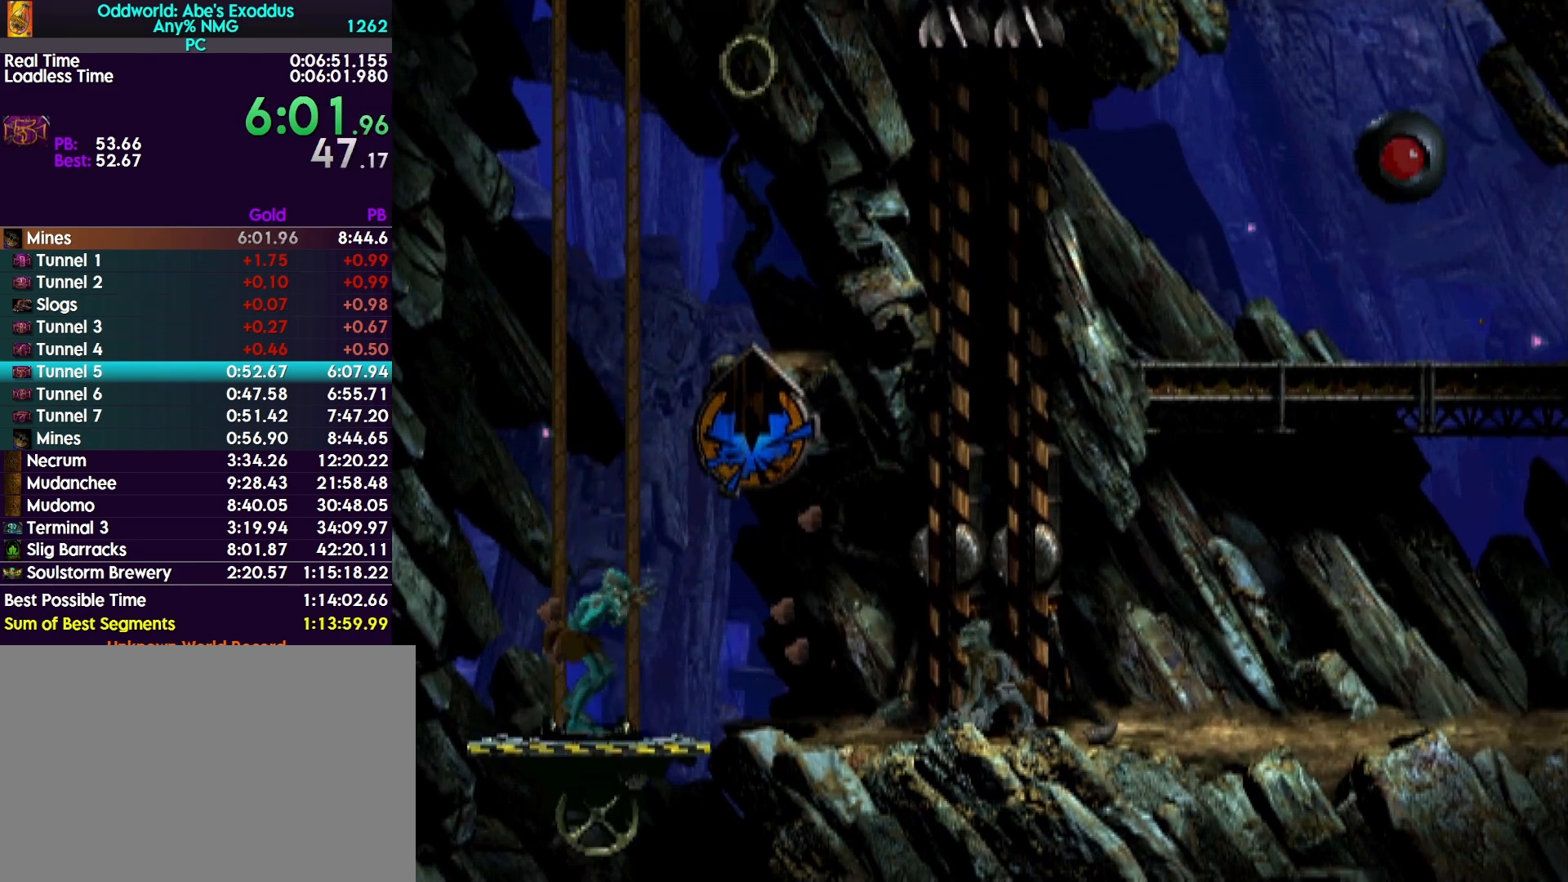
{"buttons": ["R1", "DPAD_RIGHT"], "events": []}
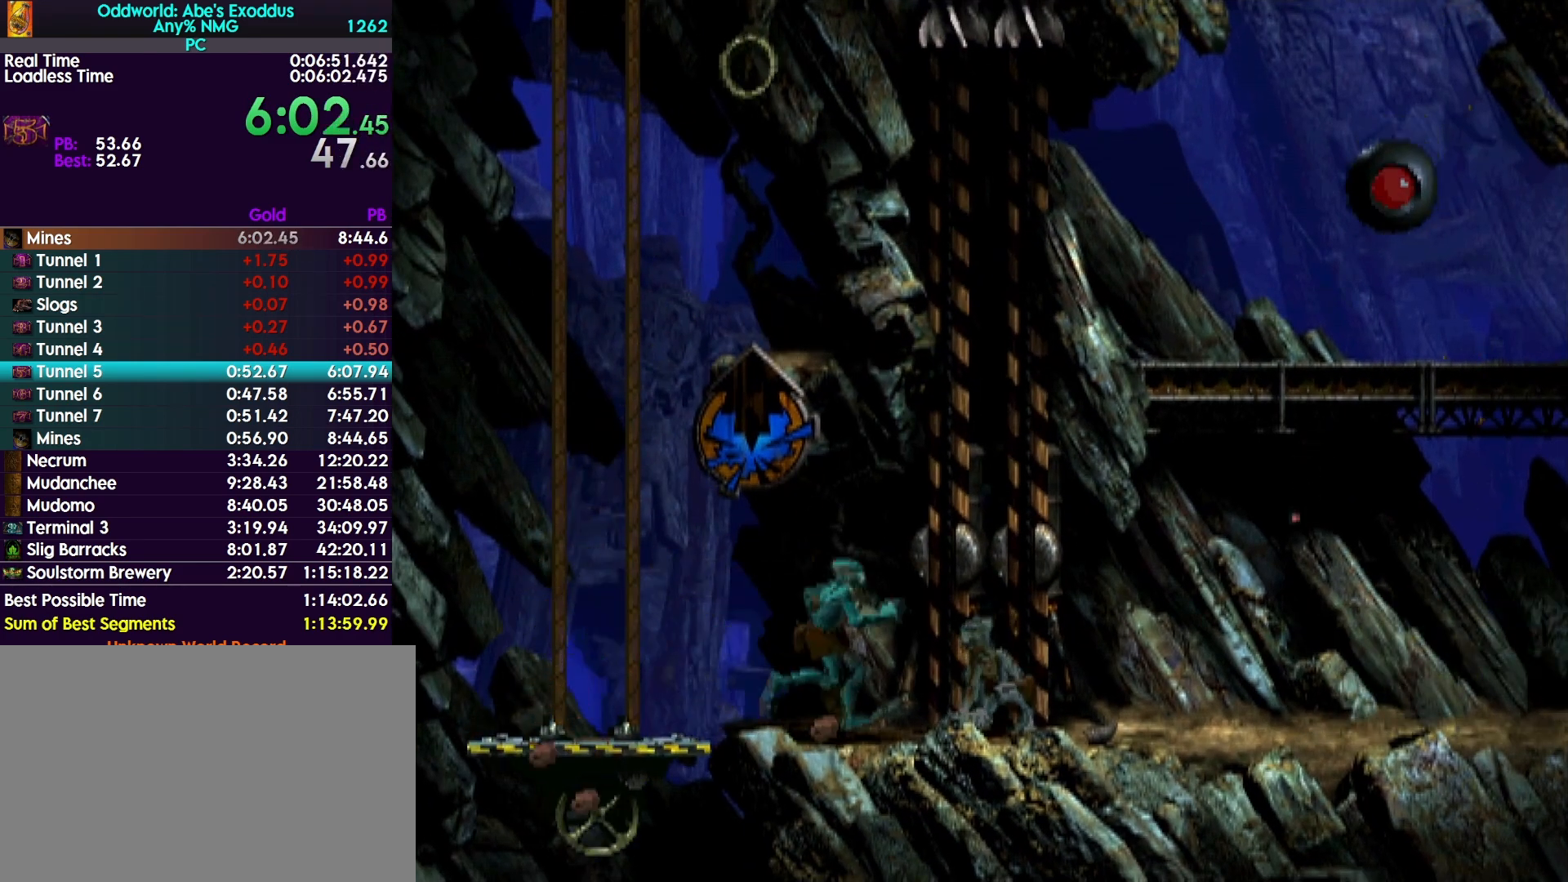
{"buttons": ["R1", "DPAD_RIGHT"], "events": []}
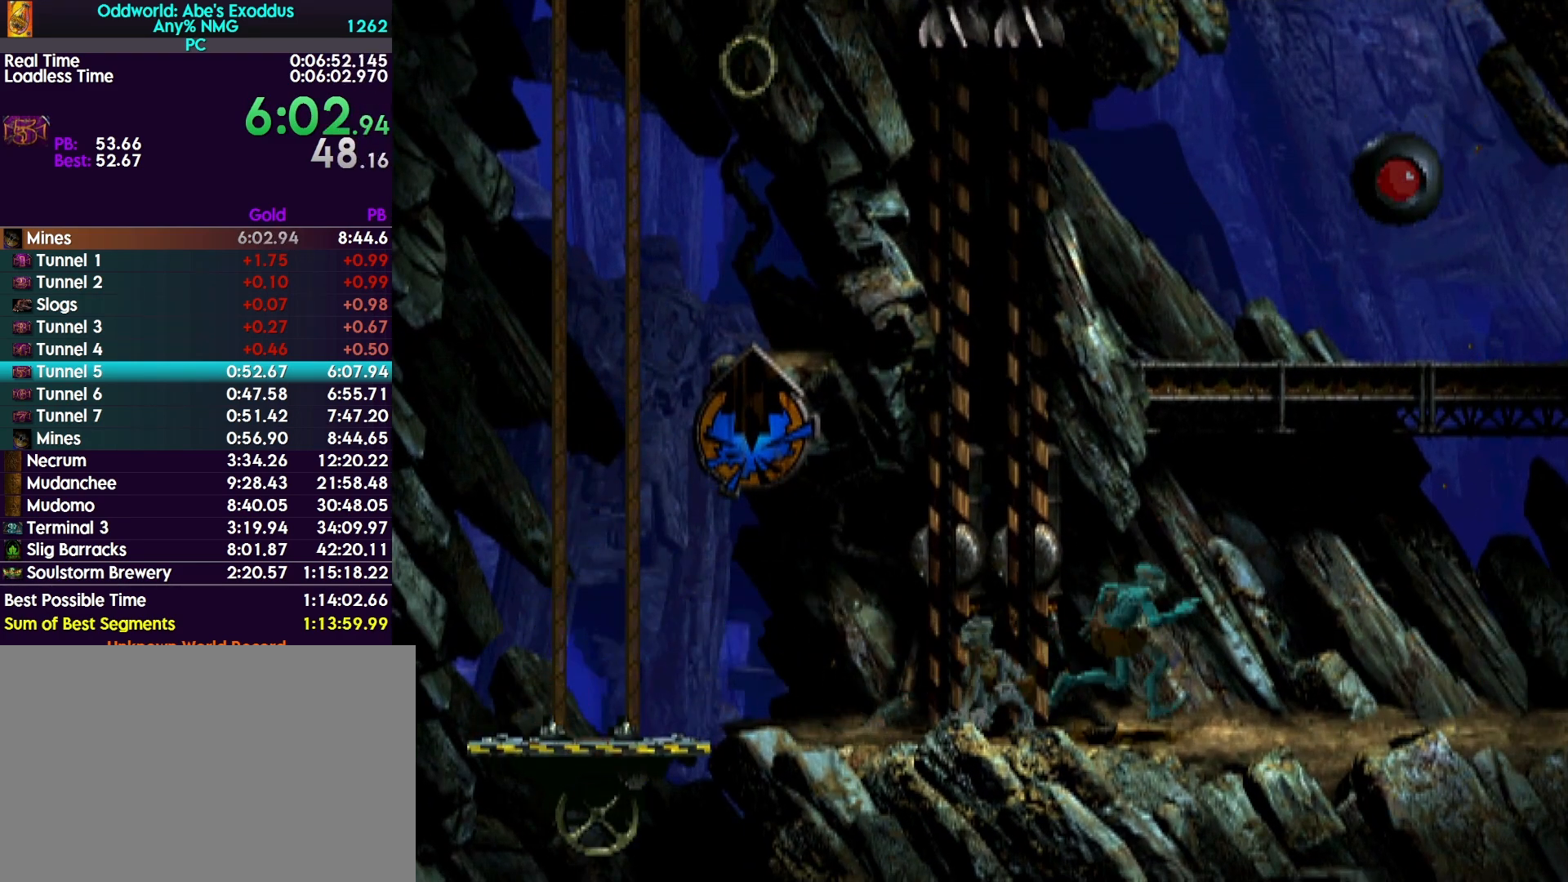
{"buttons": ["R1", "DPAD_RIGHT"], "events": []}
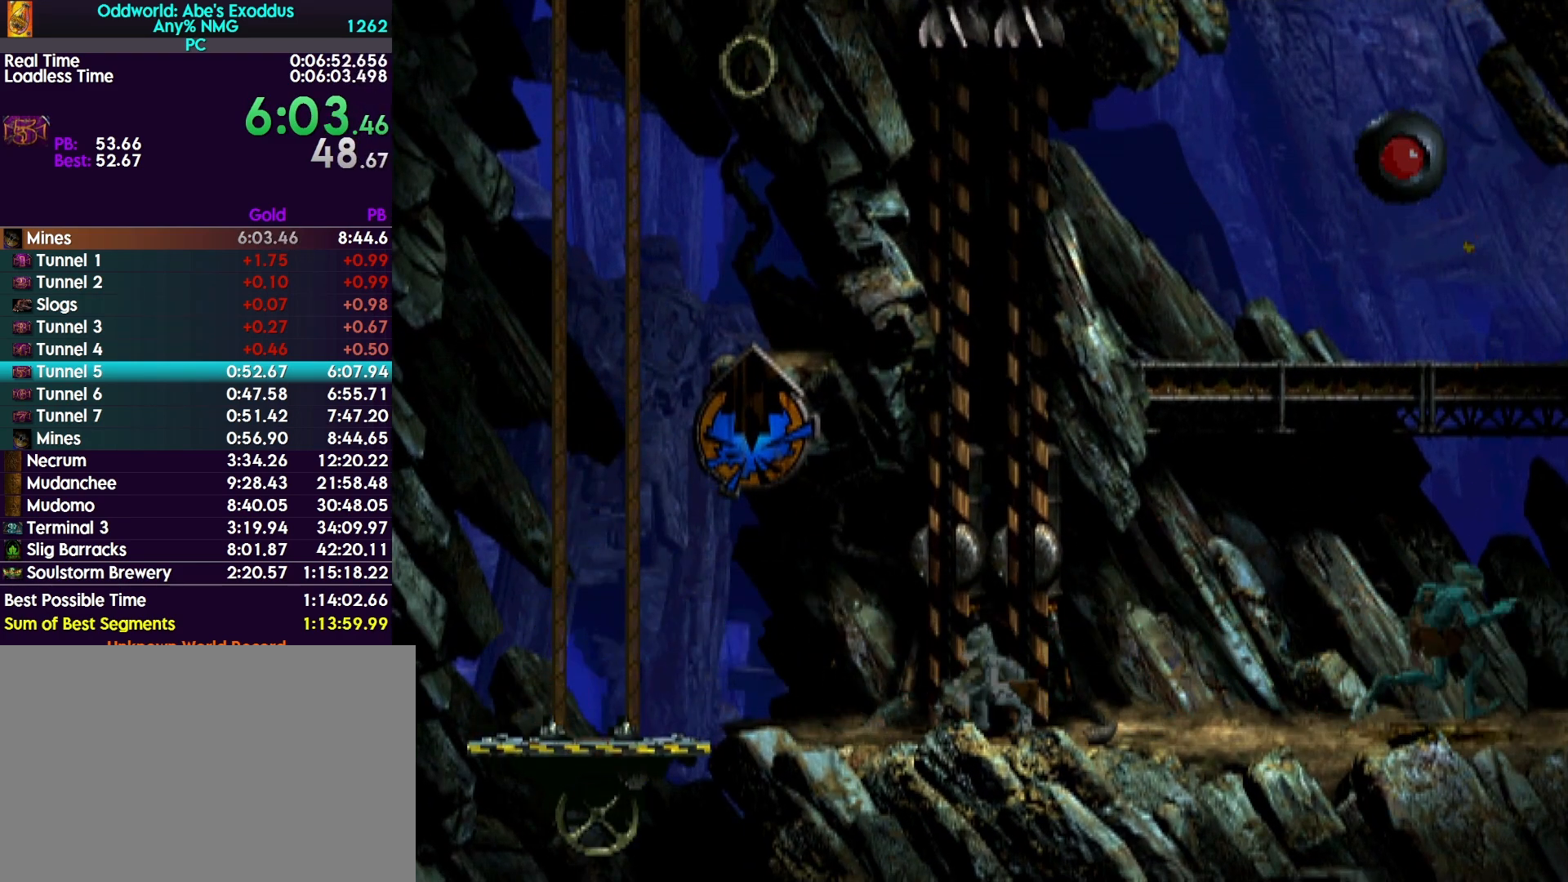
{"buttons": ["R1", "DPAD_RIGHT"], "events": []}
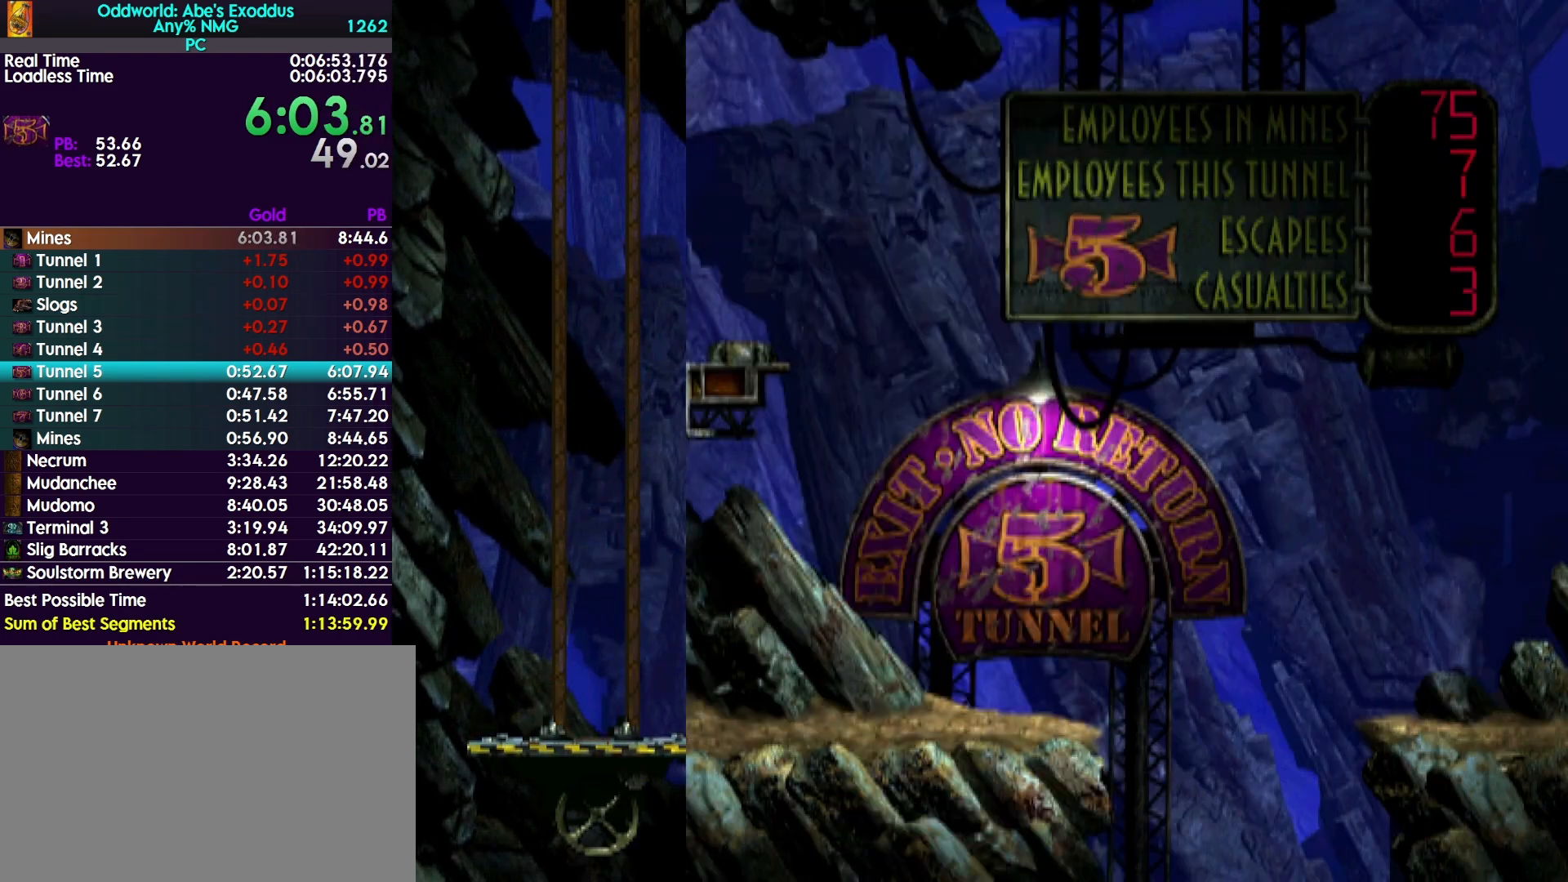
{"buttons": ["R1", "DPAD_RIGHT"], "events": []}
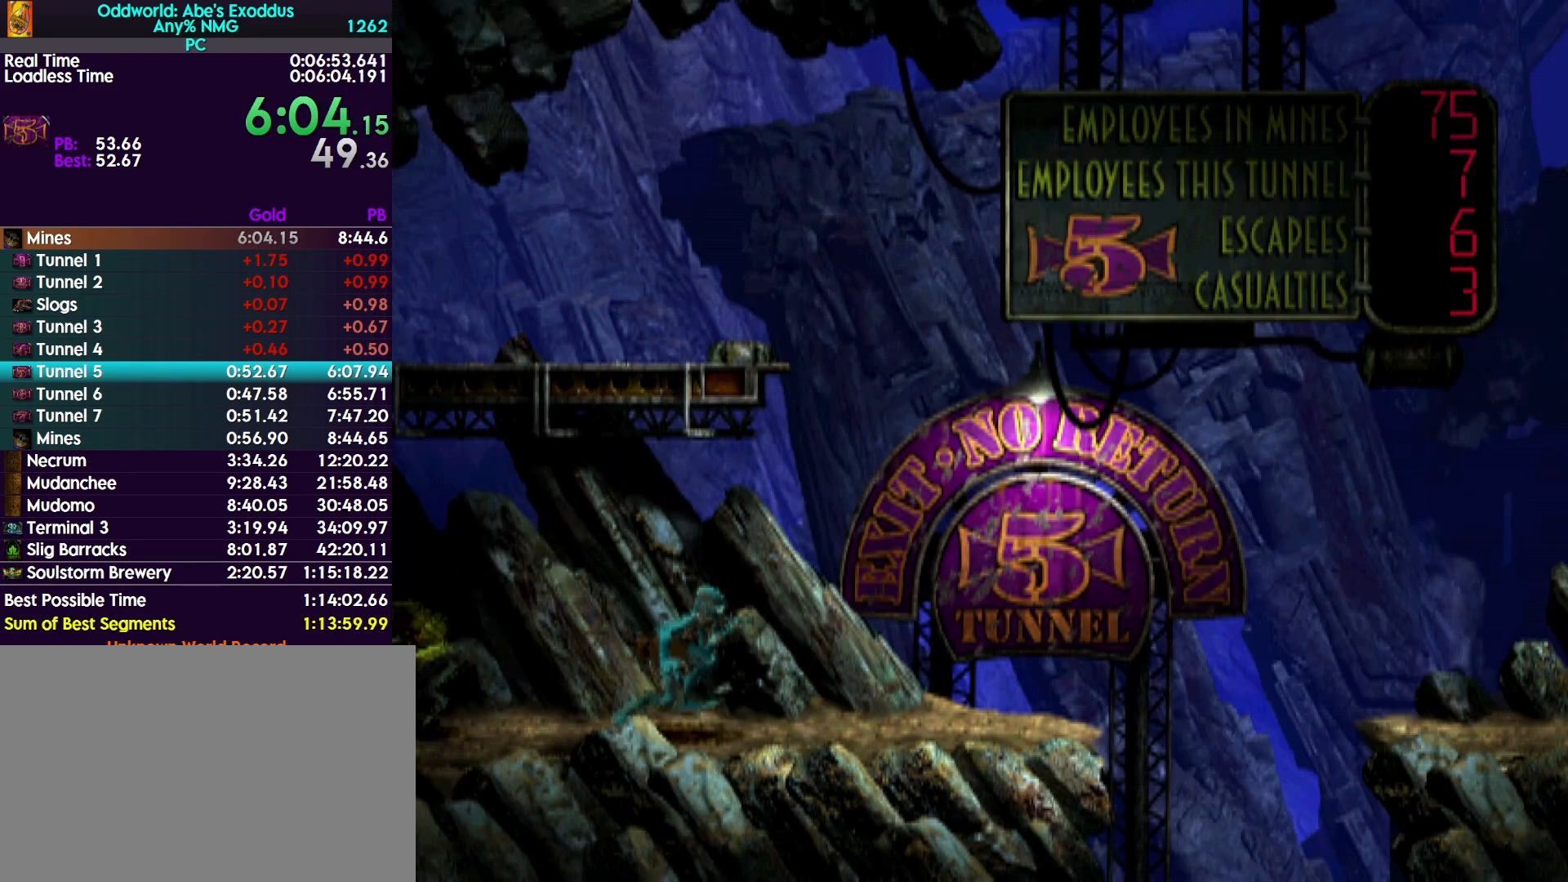
{"buttons": ["R1", "DPAD_RIGHT"], "events": []}